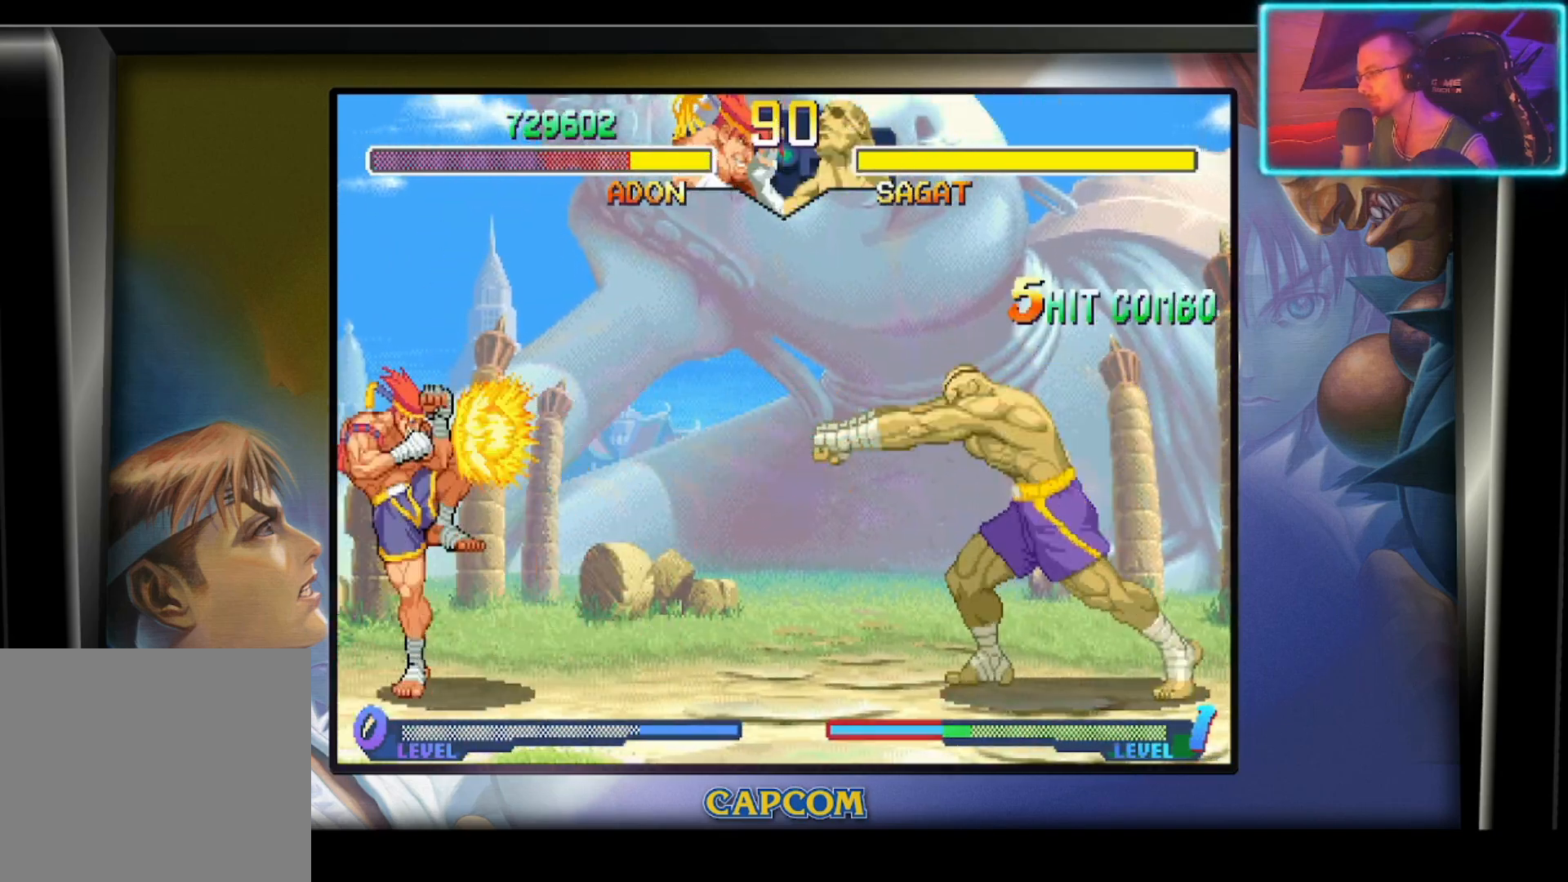
Gameplay with a controller (PlayStation layout); each line is a JSON object with the inputs held at the frame after it. "events" lists button and stick changes between this image and that frame as [ms after this image, input, new state], when the widget could be followed in between. Not read: right_stick.
{"buttons": [], "left_stick": "center", "events": [[117, "left_stick", "center"]]}
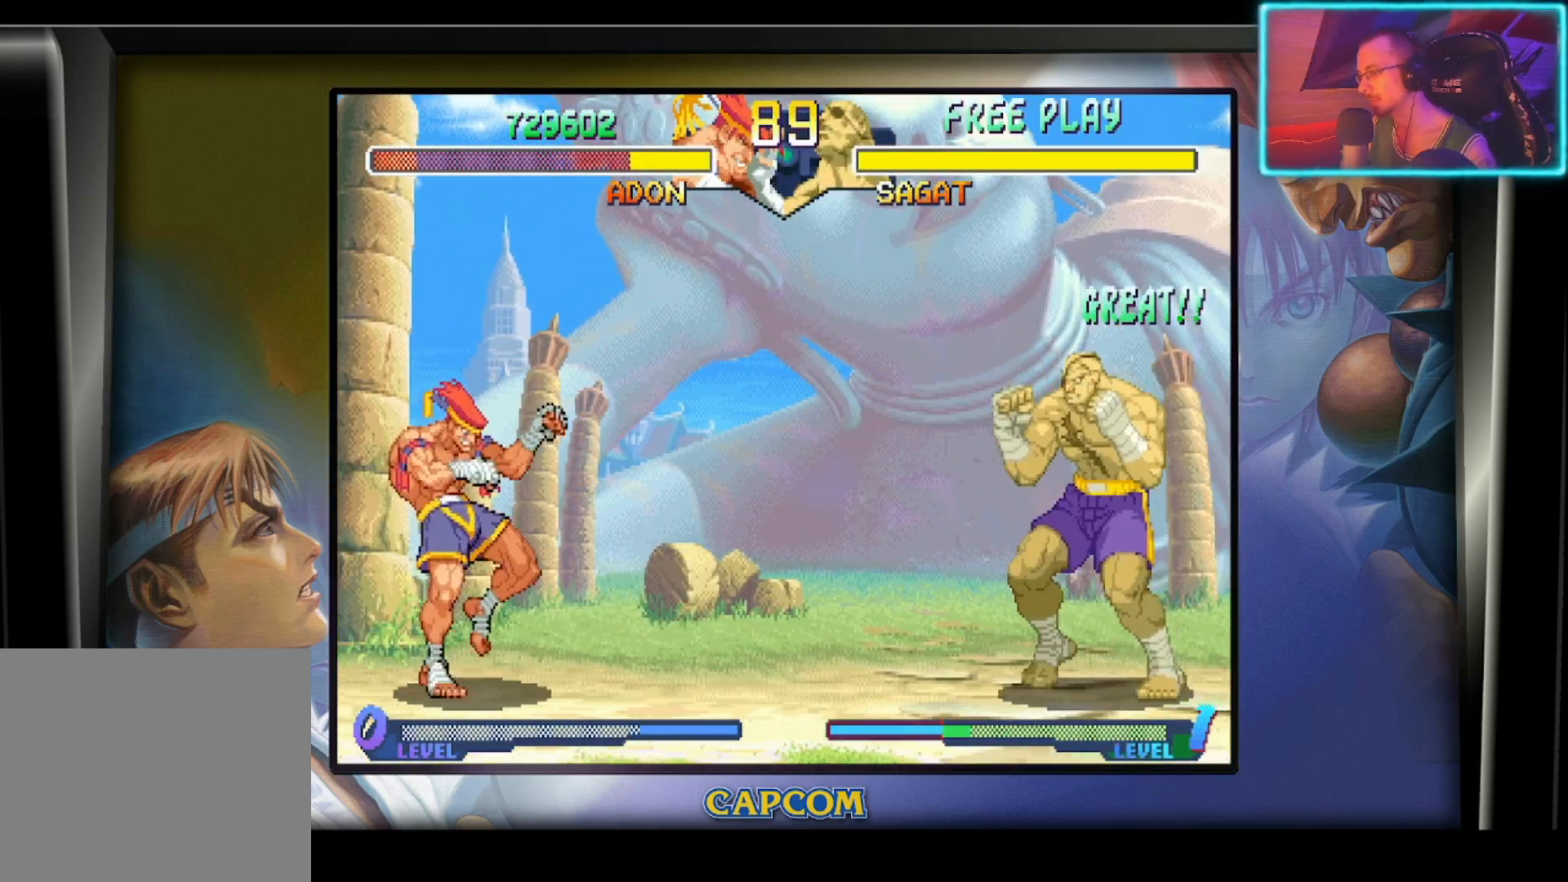
{"buttons": [], "left_stick": "center", "events": [[67, "left_stick", "down"], [217, "left_stick", "right"], [267, "R2", "down"], [317, "left_stick", "center"], [400, "R2", "up"]]}
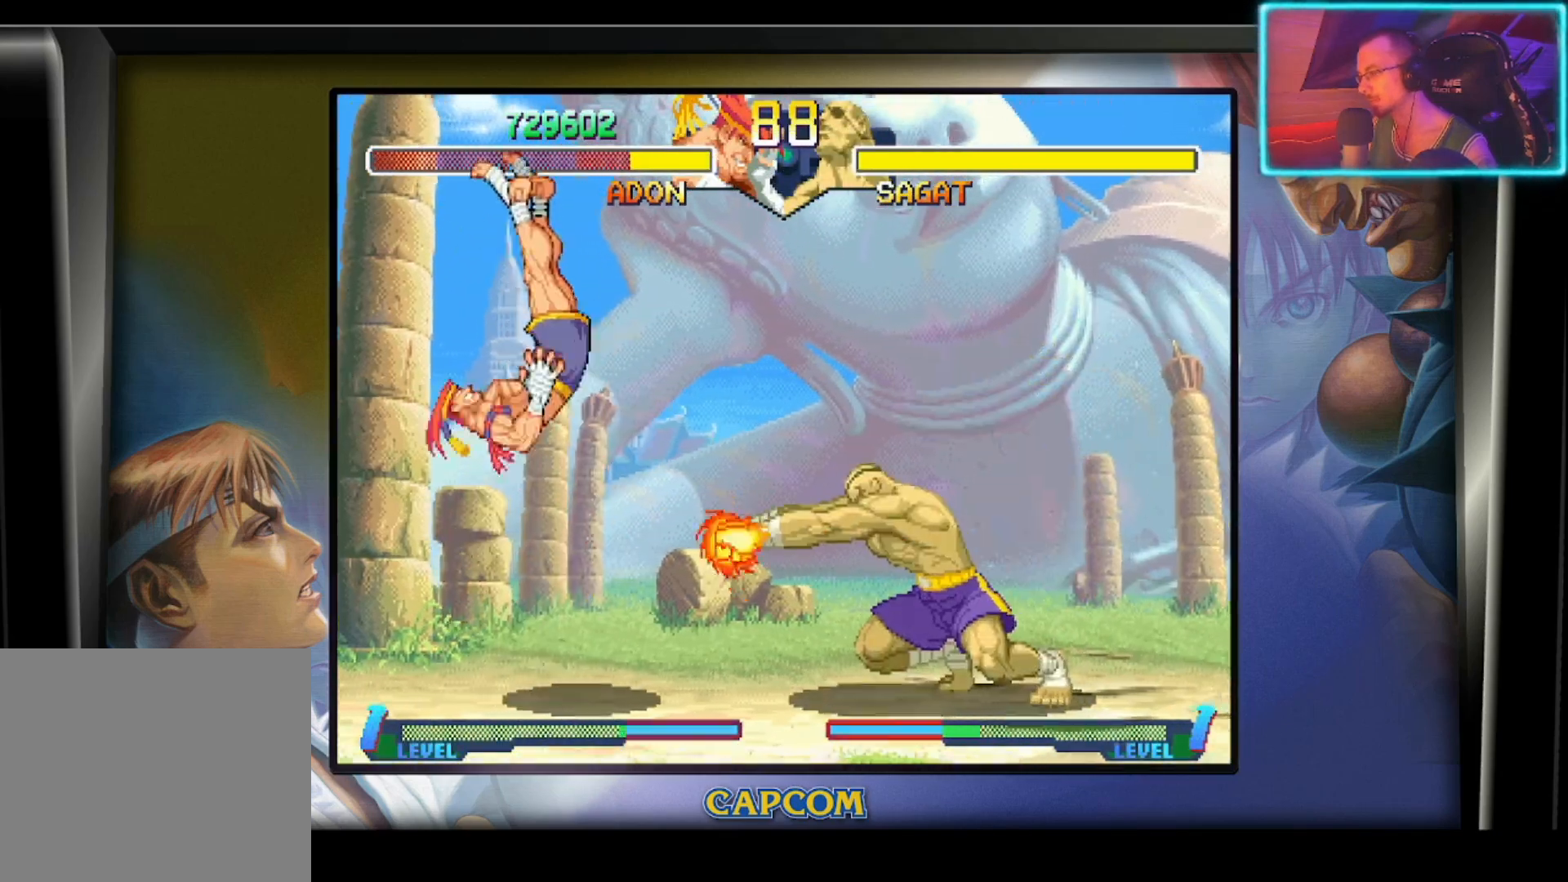
{"buttons": [], "left_stick": "down", "events": [[450, "left_stick", "down"]]}
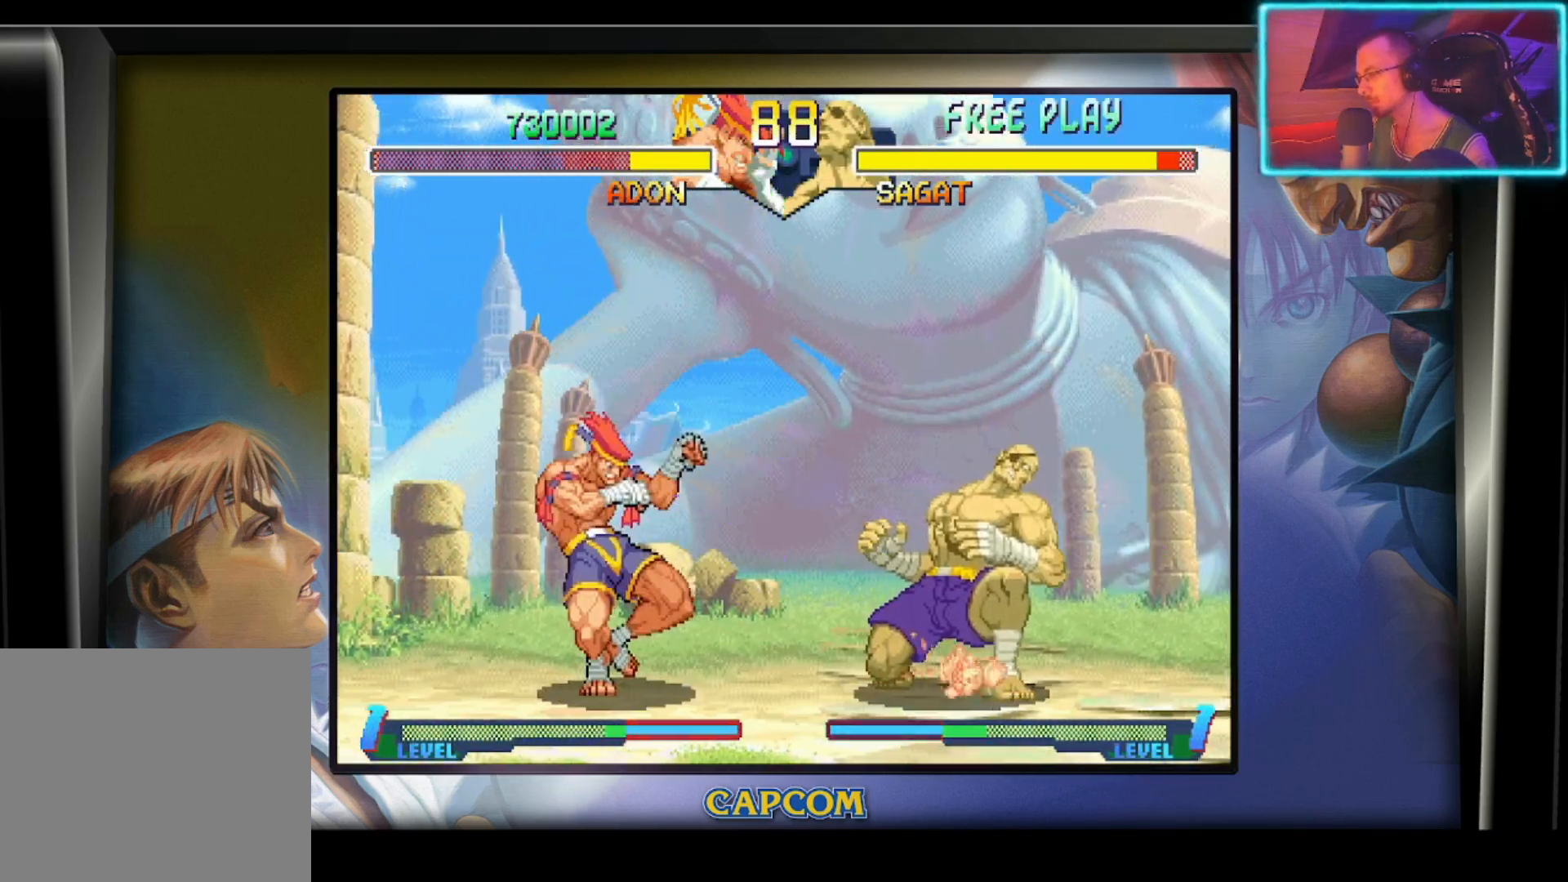
{"buttons": [], "left_stick": "down-left", "events": [[433, "left_stick", "down-left"]]}
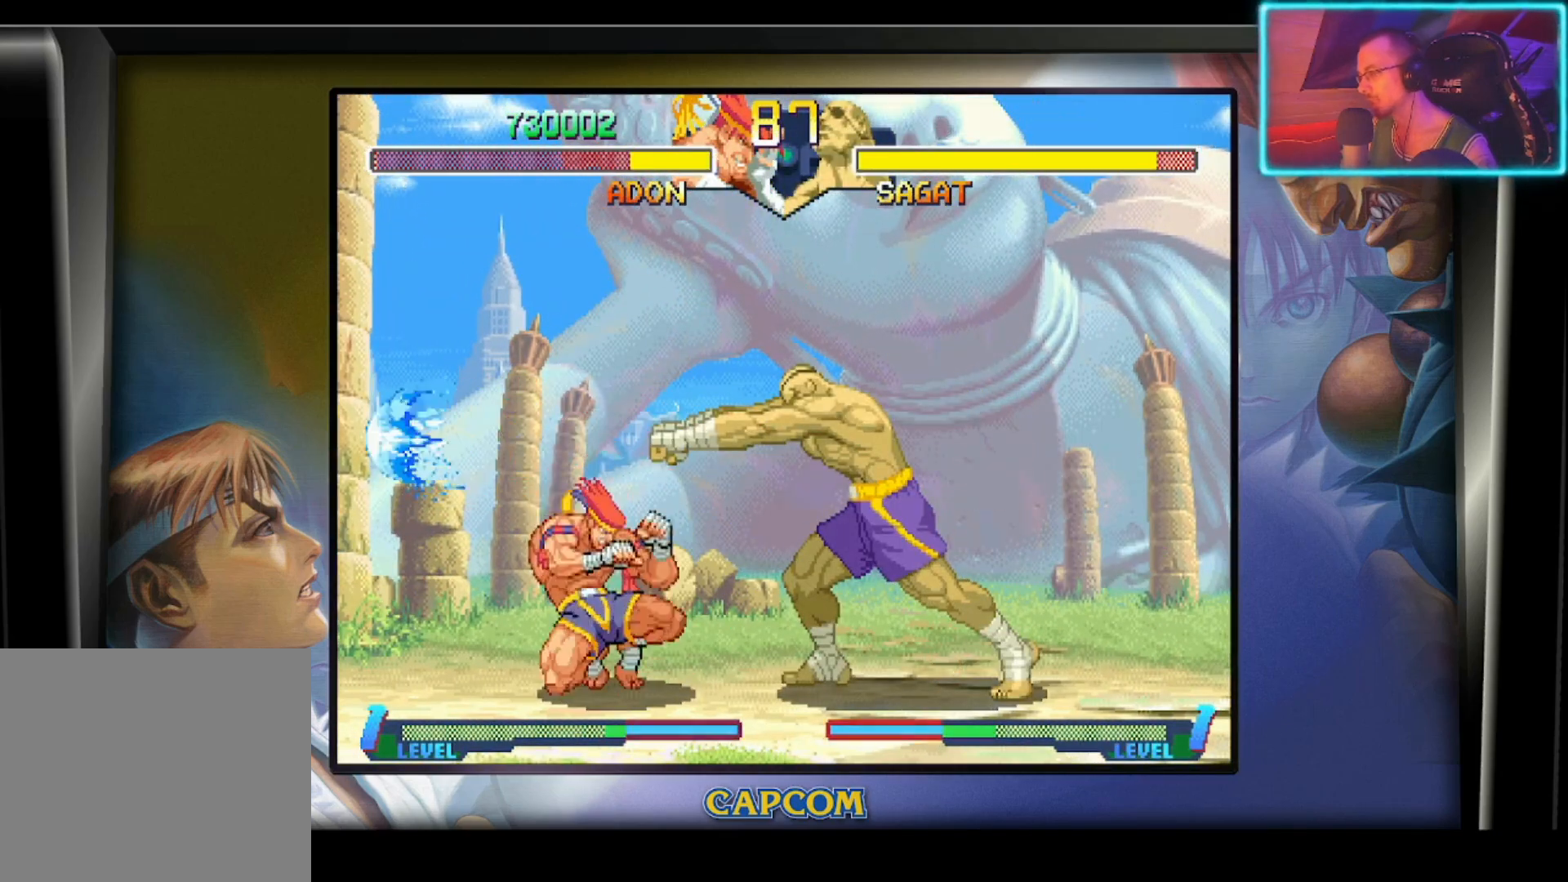
{"buttons": [], "left_stick": "center", "events": [[133, "left_stick", "down-right"], [250, "R2", "down"], [383, "R2", "up"], [383, "left_stick", "center"]]}
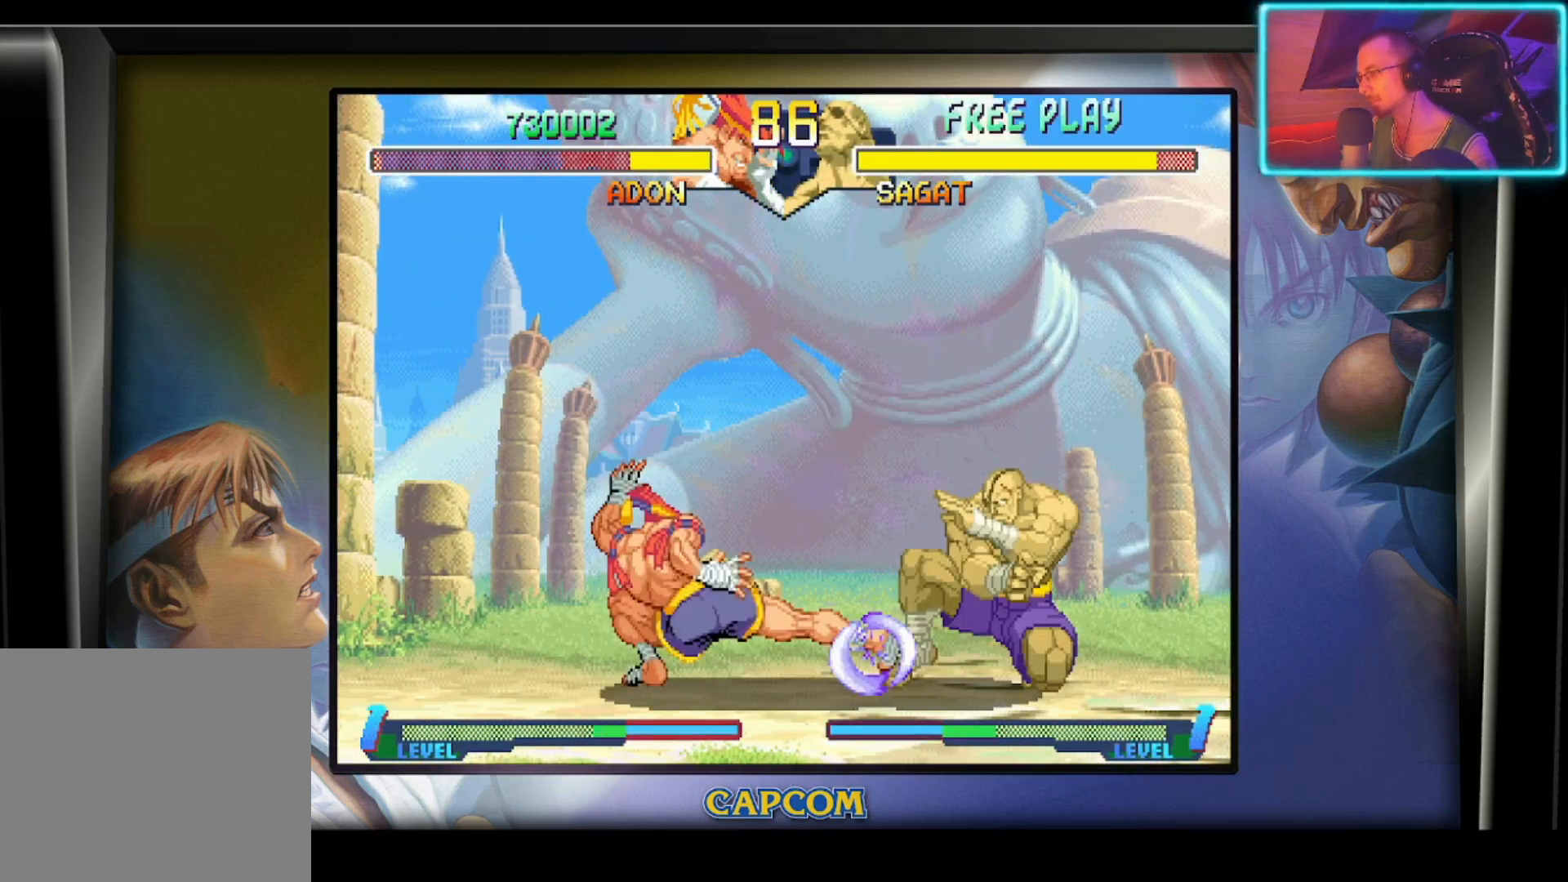
{"buttons": [], "left_stick": "up-right", "events": [[283, "left_stick", "down"], [500, "left_stick", "up-right"]]}
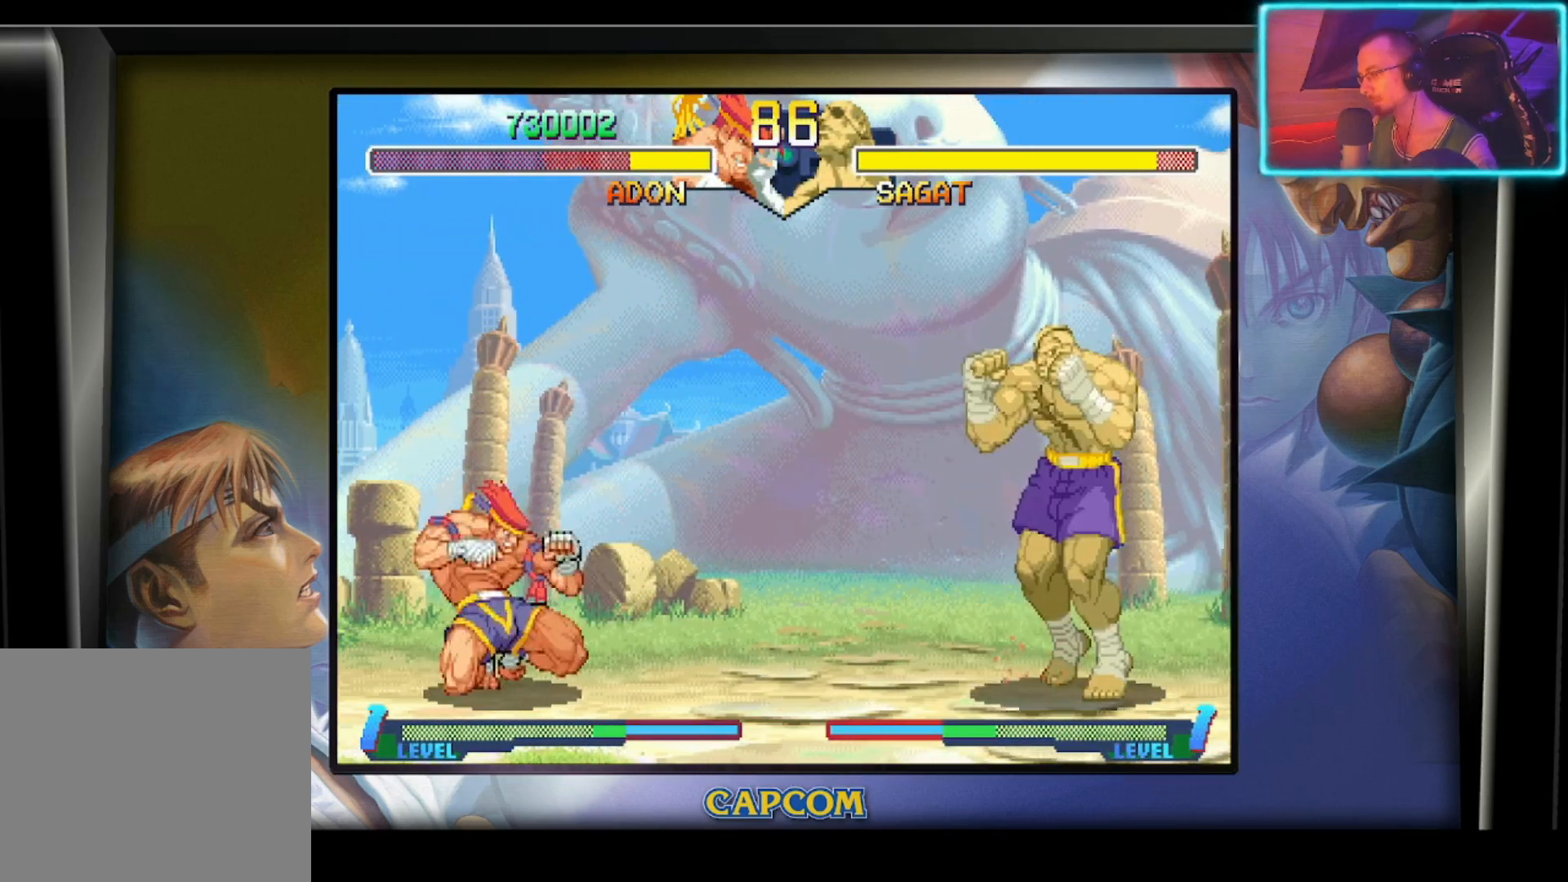
{"buttons": ["R2"], "left_stick": "center", "events": [[217, "left_stick", "center"], [483, "R2", "down"]]}
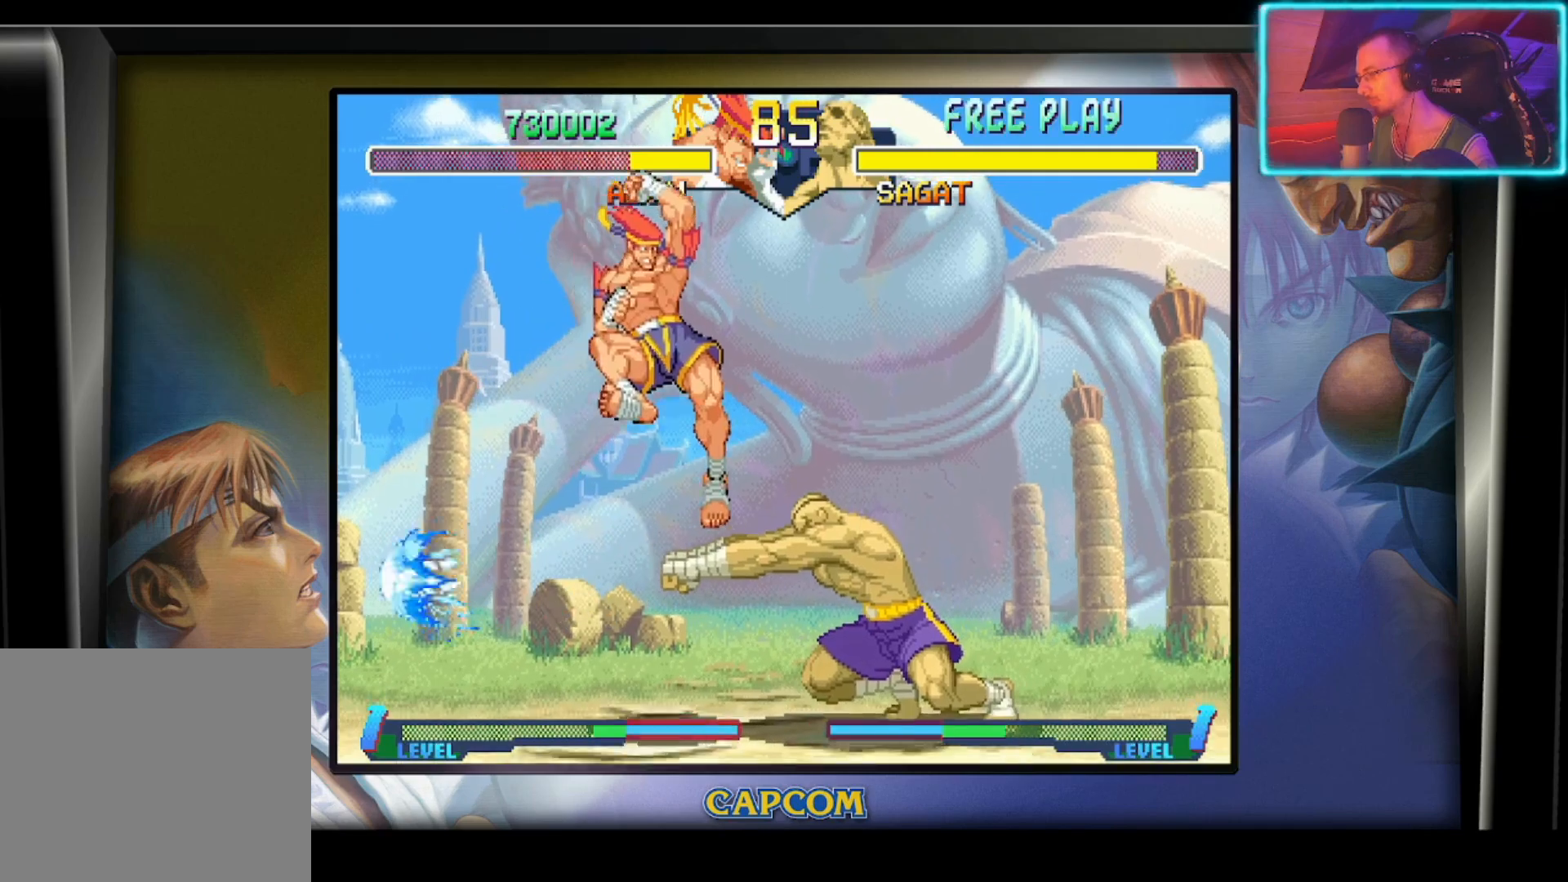
{"buttons": ["R2"], "left_stick": "down", "events": [[33, "left_stick", "down-right"], [100, "R2", "up"], [167, "R2", "down"], [250, "left_stick", "down"], [283, "R2", "up"], [333, "R2", "down"], [433, "R2", "up"], [467, "R2", "down"]]}
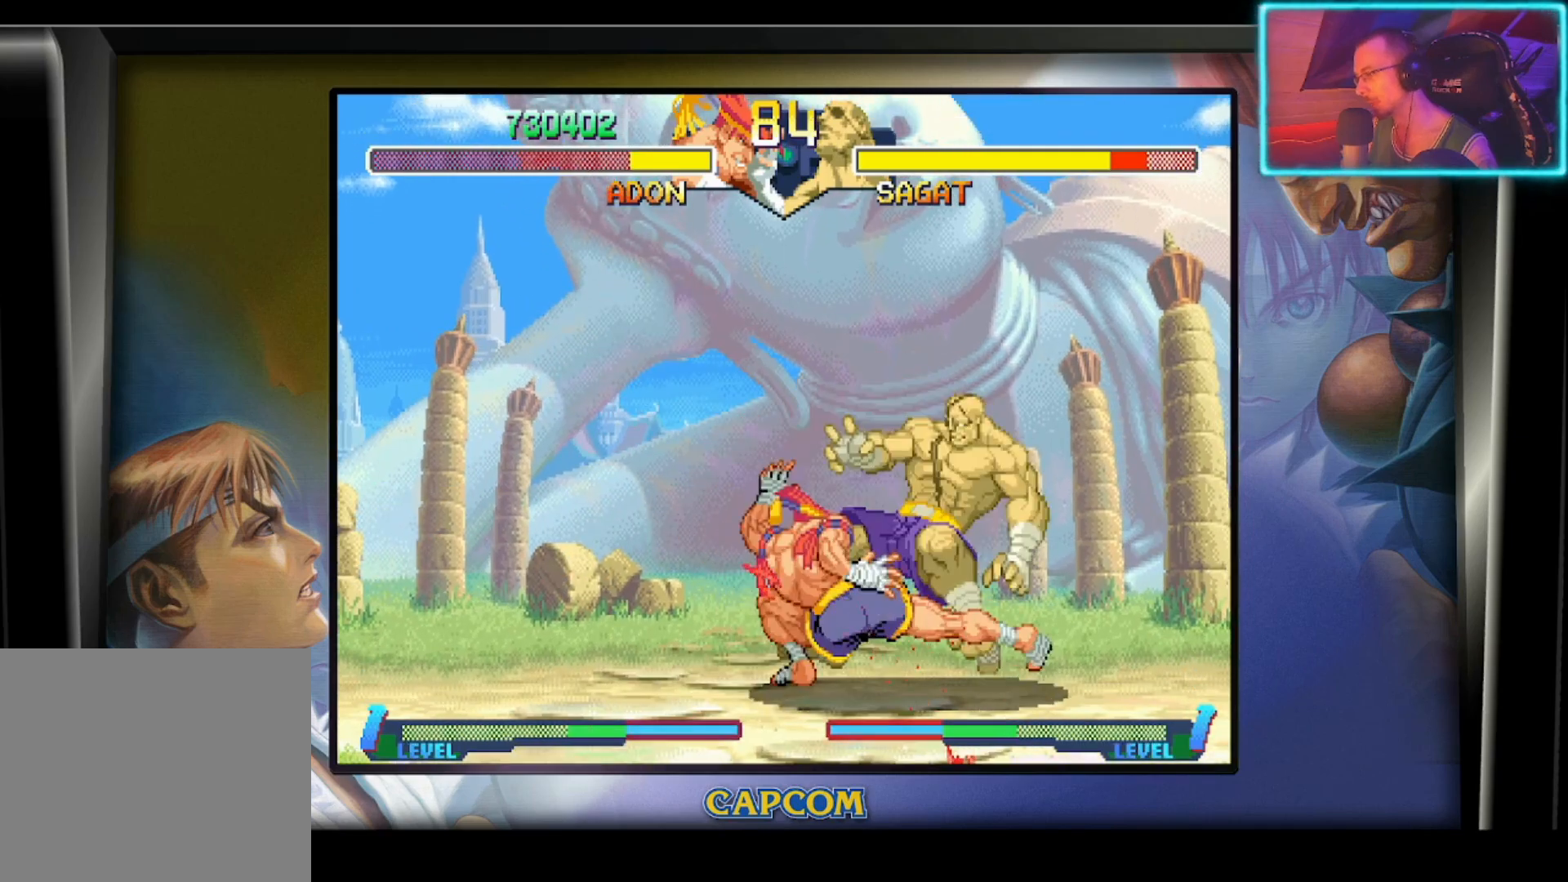
{"buttons": [], "left_stick": "center", "events": [[33, "left_stick", "center"], [100, "R2", "up"]]}
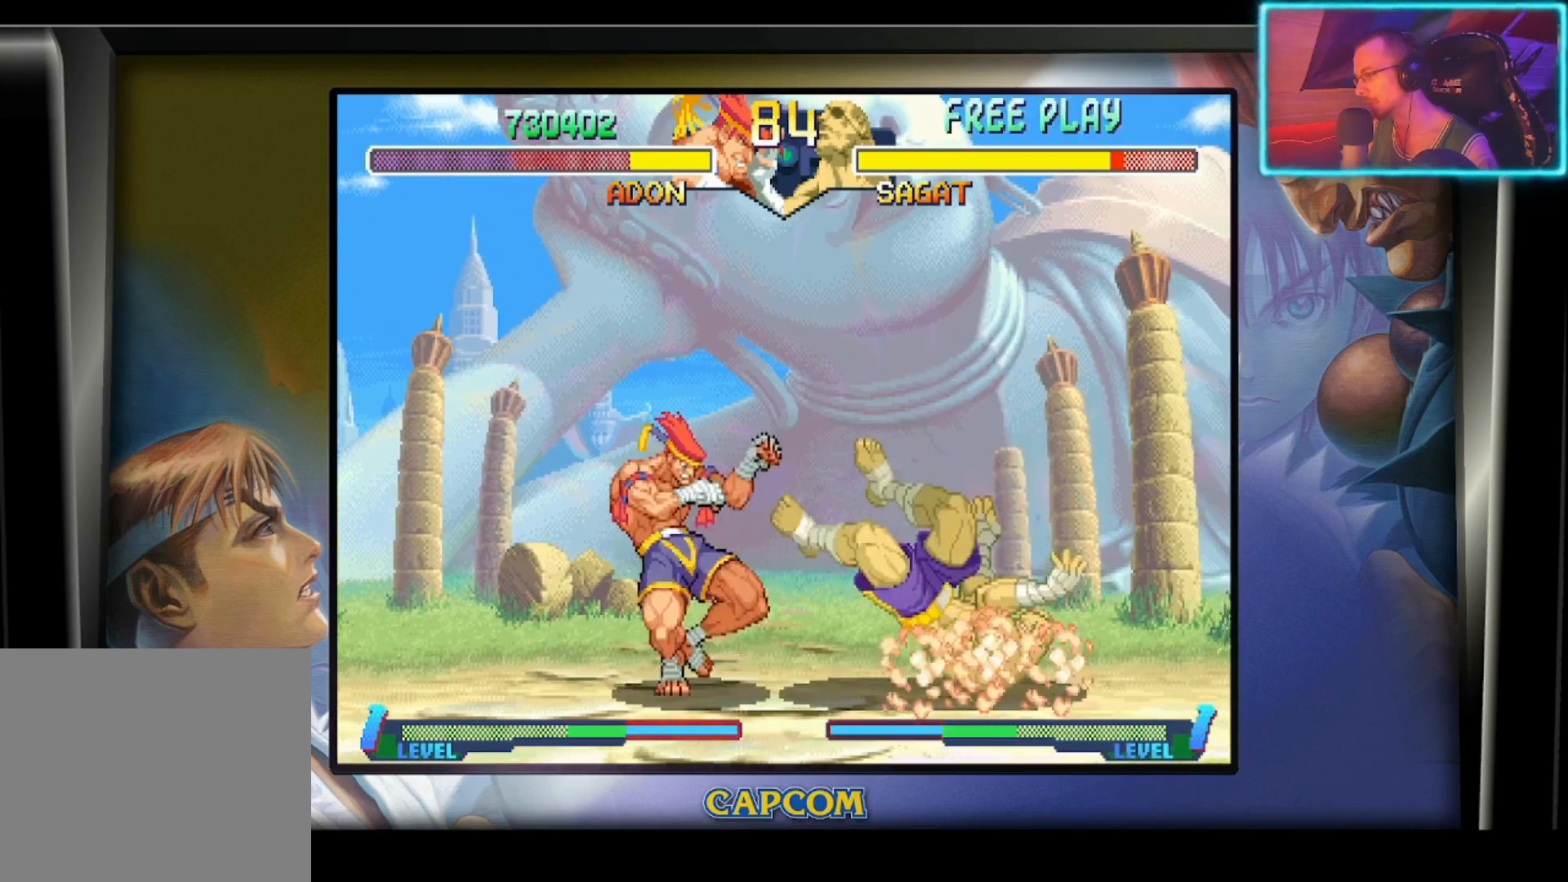
{"buttons": ["R2"], "left_stick": "center", "events": [[117, "left_stick", "down"], [217, "left_stick", "right"], [300, "left_stick", "down"], [400, "left_stick", "right"], [433, "R2", "down"], [483, "left_stick", "center"]]}
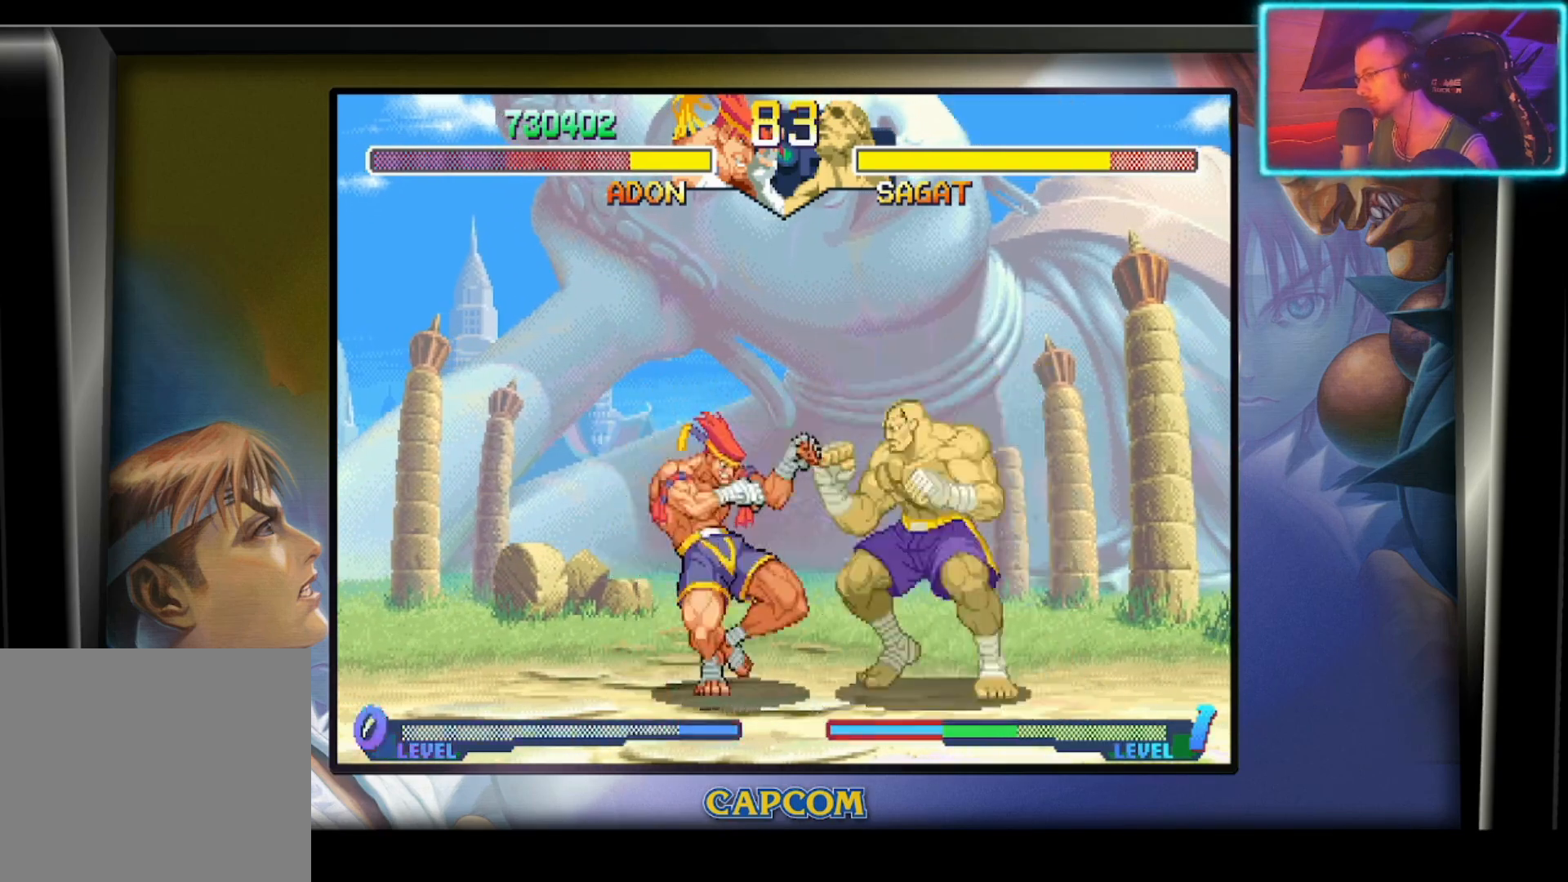
{"buttons": [], "left_stick": "center", "events": [[50, "R2", "up"]]}
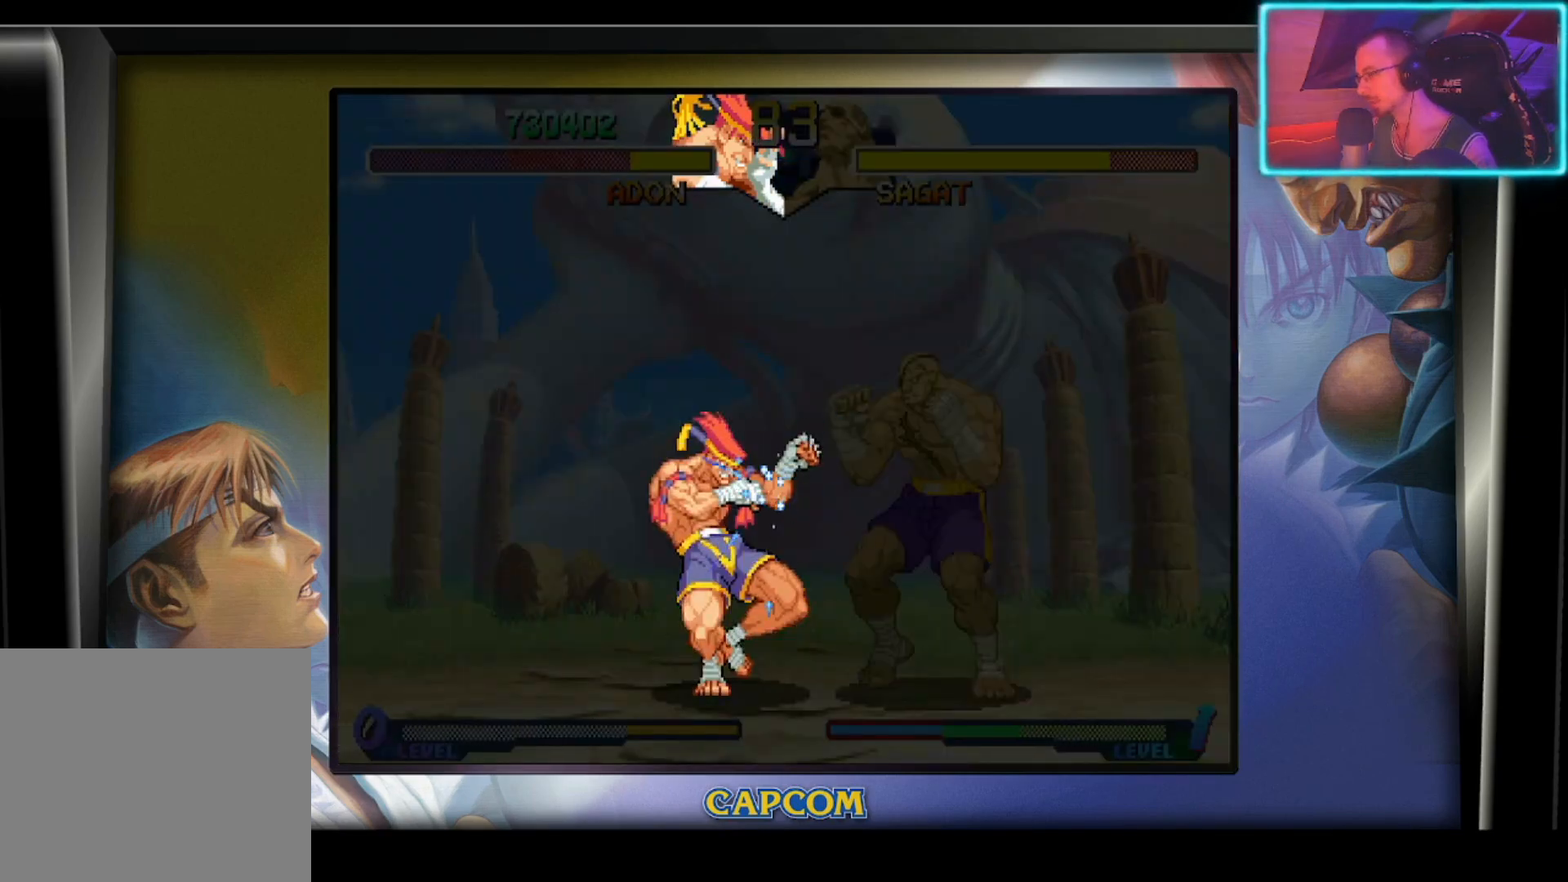
{"buttons": [], "left_stick": "center", "events": []}
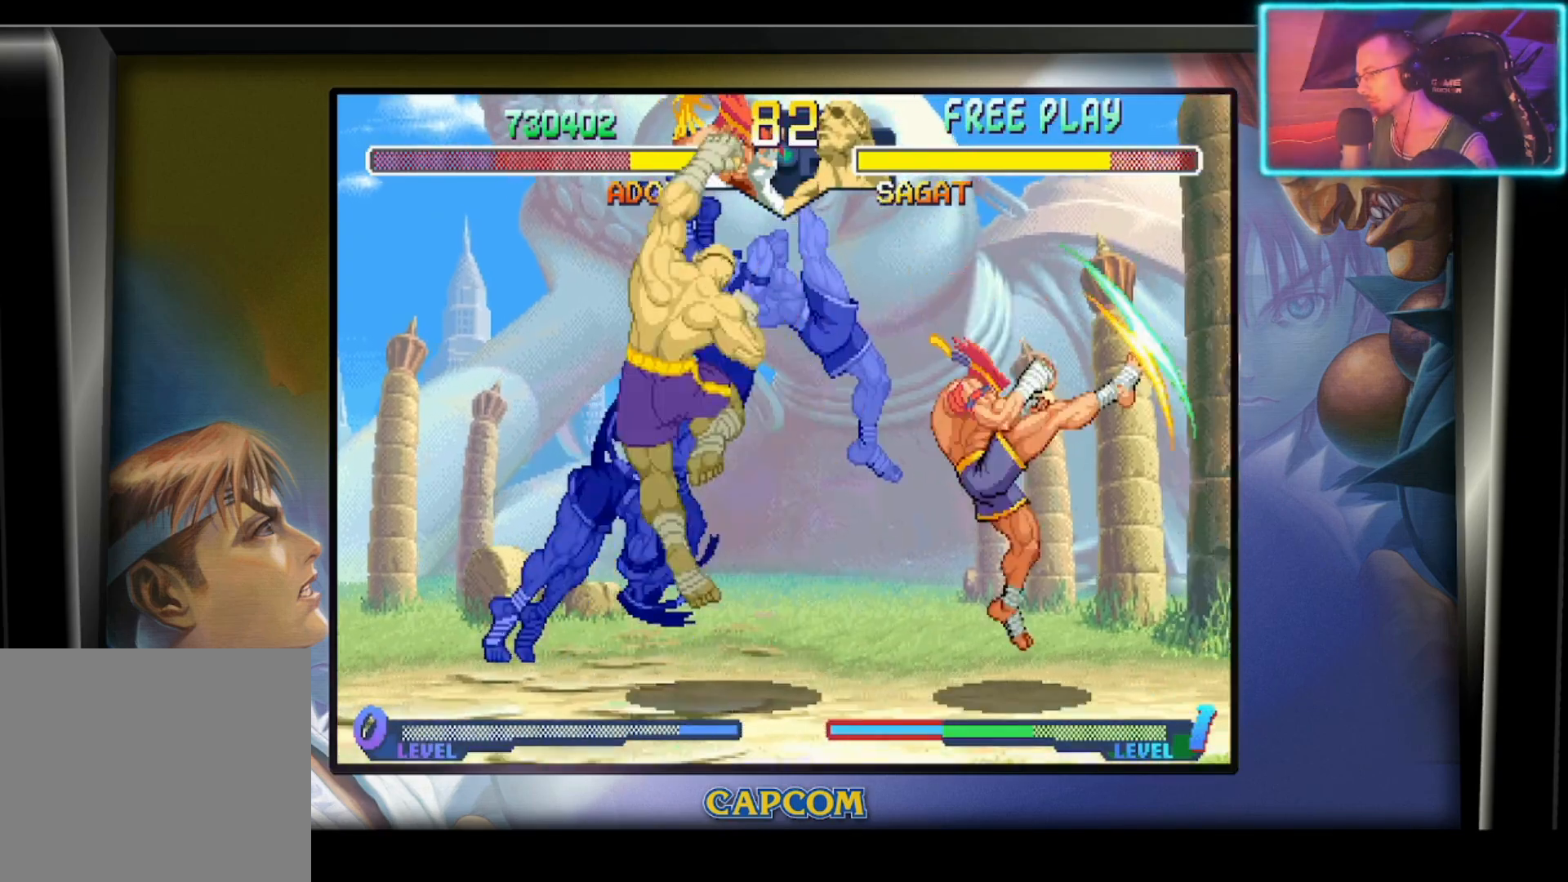
{"buttons": [], "left_stick": "center", "events": []}
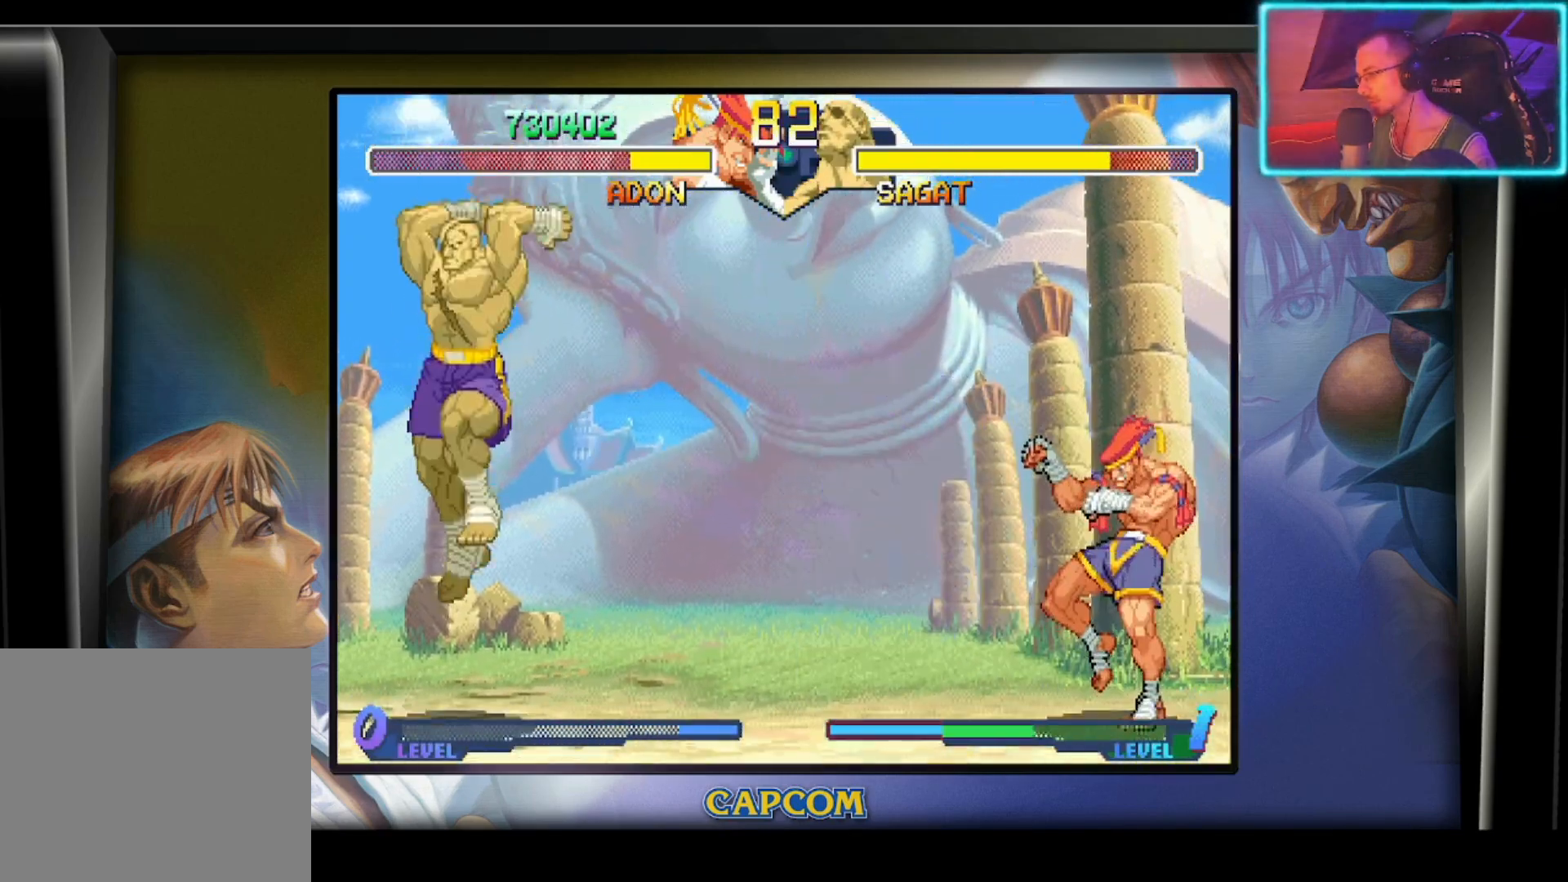
{"buttons": ["R2"], "left_stick": "right", "events": [[150, "left_stick", "right"], [300, "left_stick", "down"], [367, "left_stick", "left"], [417, "R2", "down"], [500, "left_stick", "right"]]}
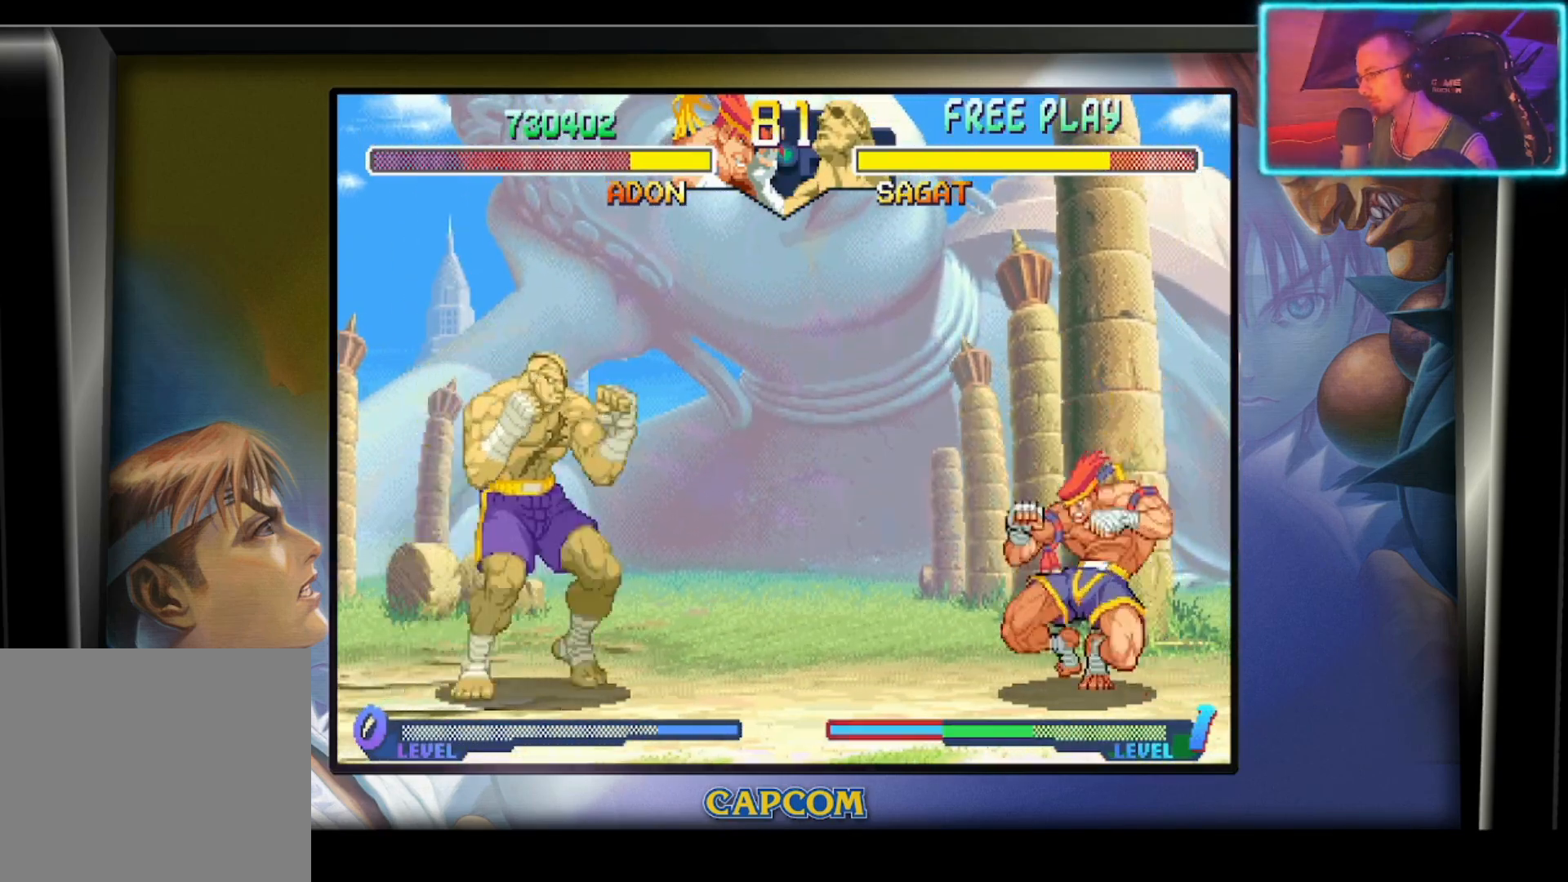
{"buttons": [], "left_stick": "center", "events": [[17, "left_stick", "center"], [33, "R2", "up"]]}
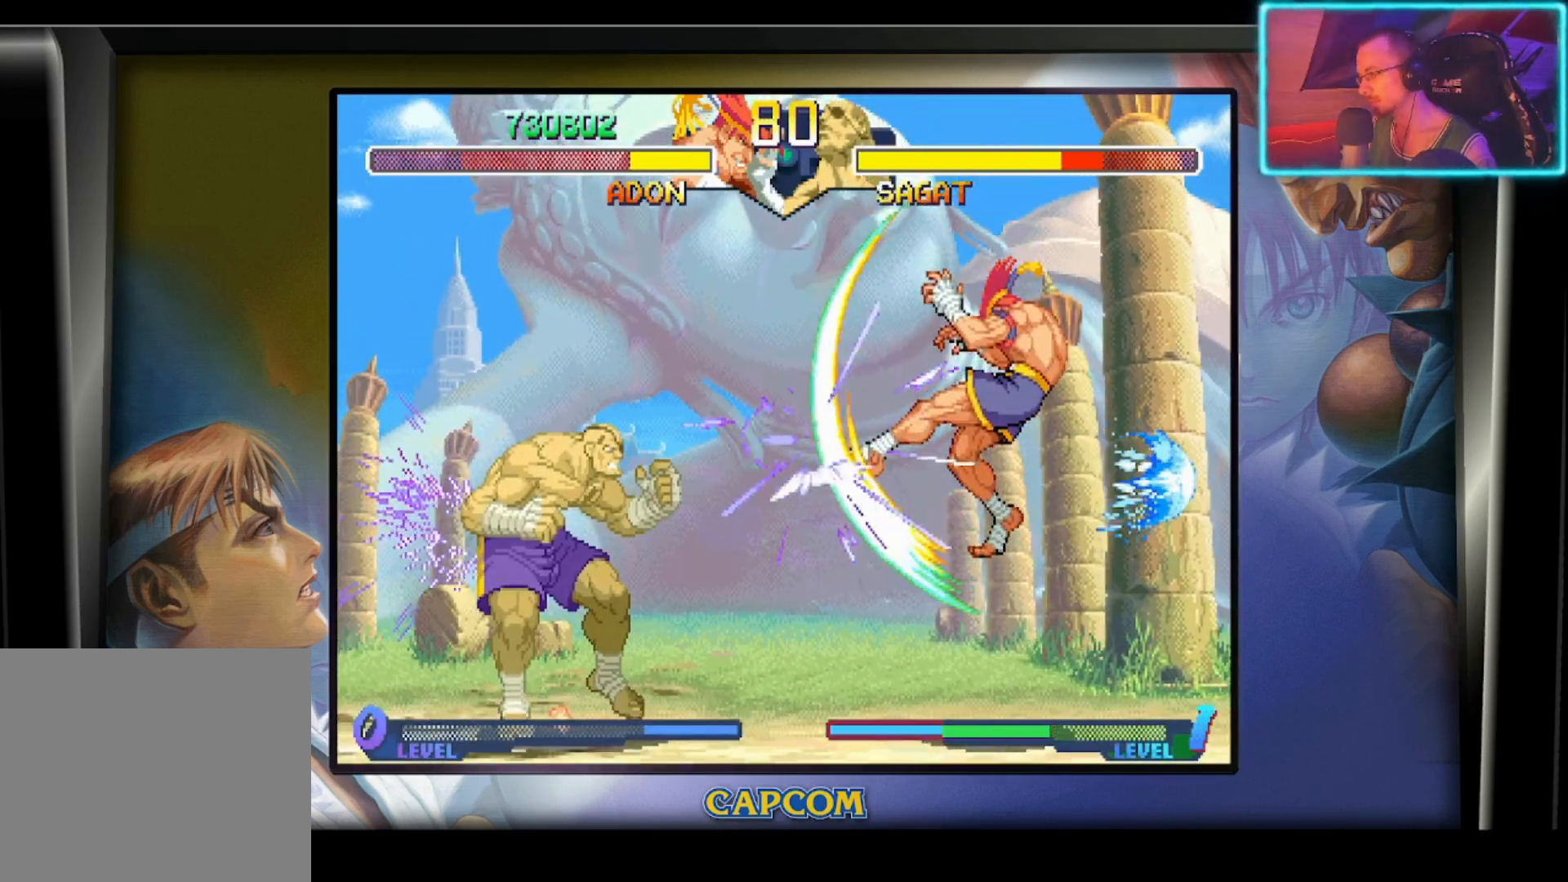
{"buttons": [], "left_stick": "center", "events": [[183, "left_stick", "left"], [233, "left_stick", "down-left"], [367, "R2", "down"], [467, "R2", "up"], [467, "left_stick", "center"]]}
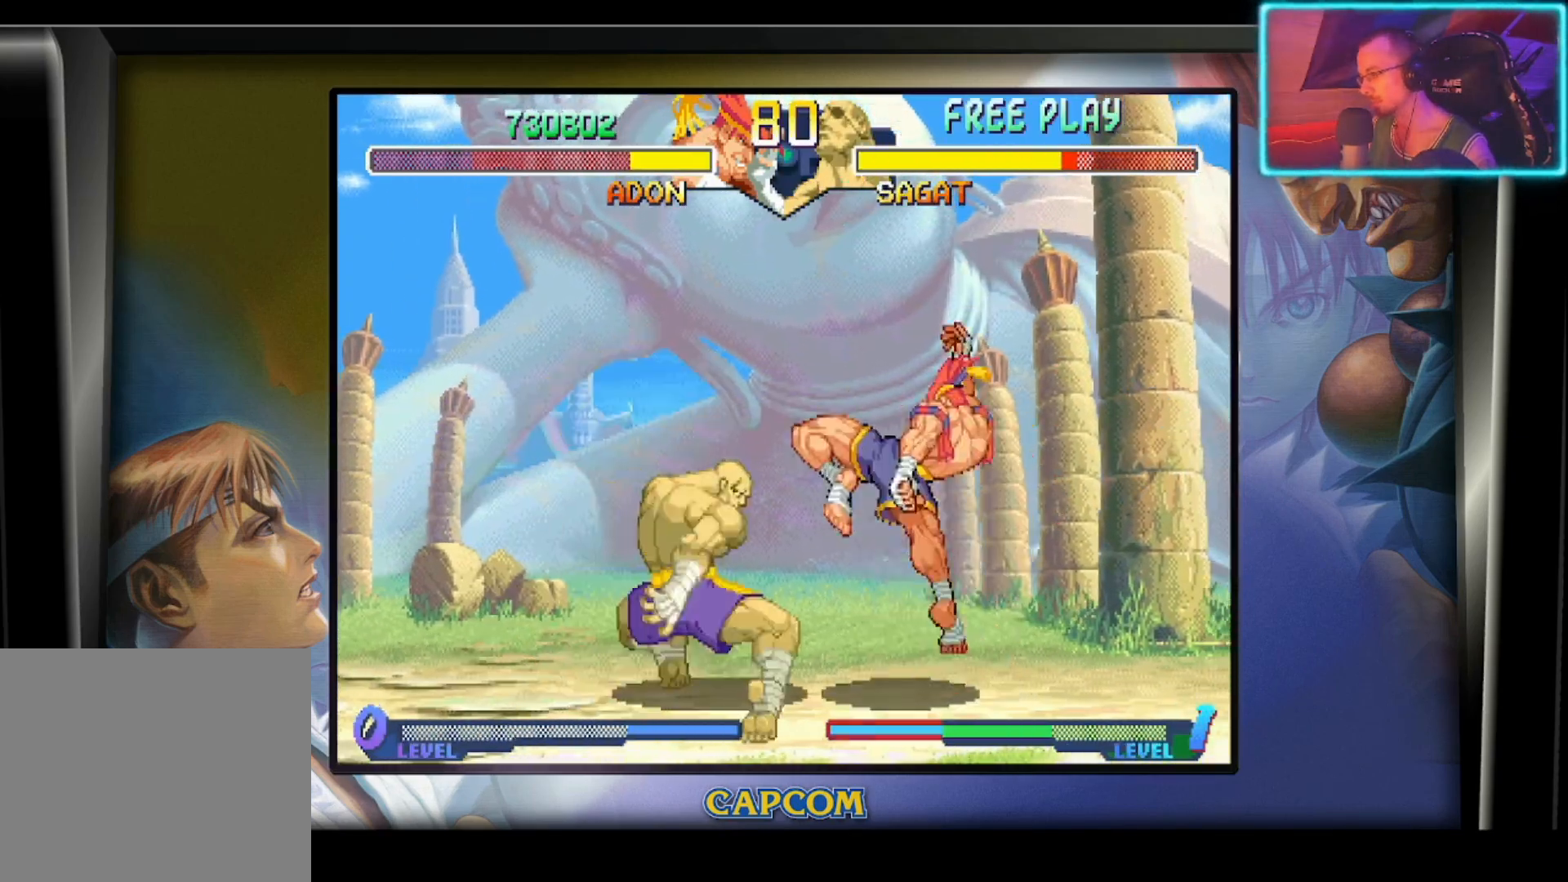
{"buttons": ["R2"], "left_stick": "down", "events": [[33, "R2", "down"], [150, "R2", "up"], [217, "R2", "down"], [317, "R2", "up"], [417, "R2", "down"], [483, "left_stick", "down"]]}
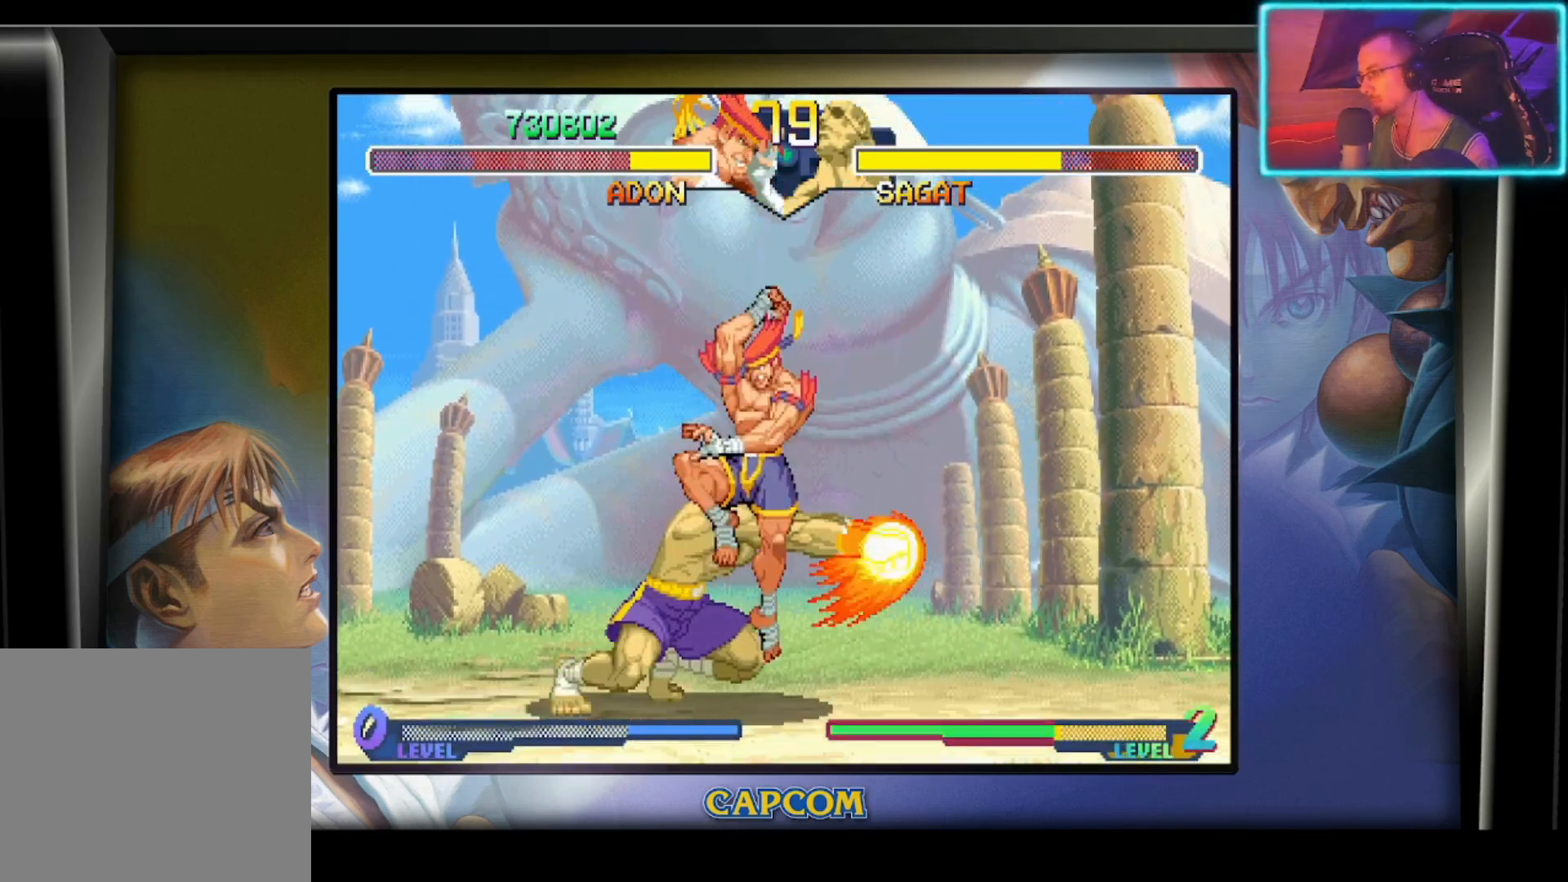
{"buttons": ["R2"], "left_stick": "center", "events": [[33, "R2", "up"], [83, "R2", "down"], [183, "R2", "up"], [233, "R2", "down"], [367, "R2", "up"], [417, "R2", "down"], [483, "left_stick", "center"]]}
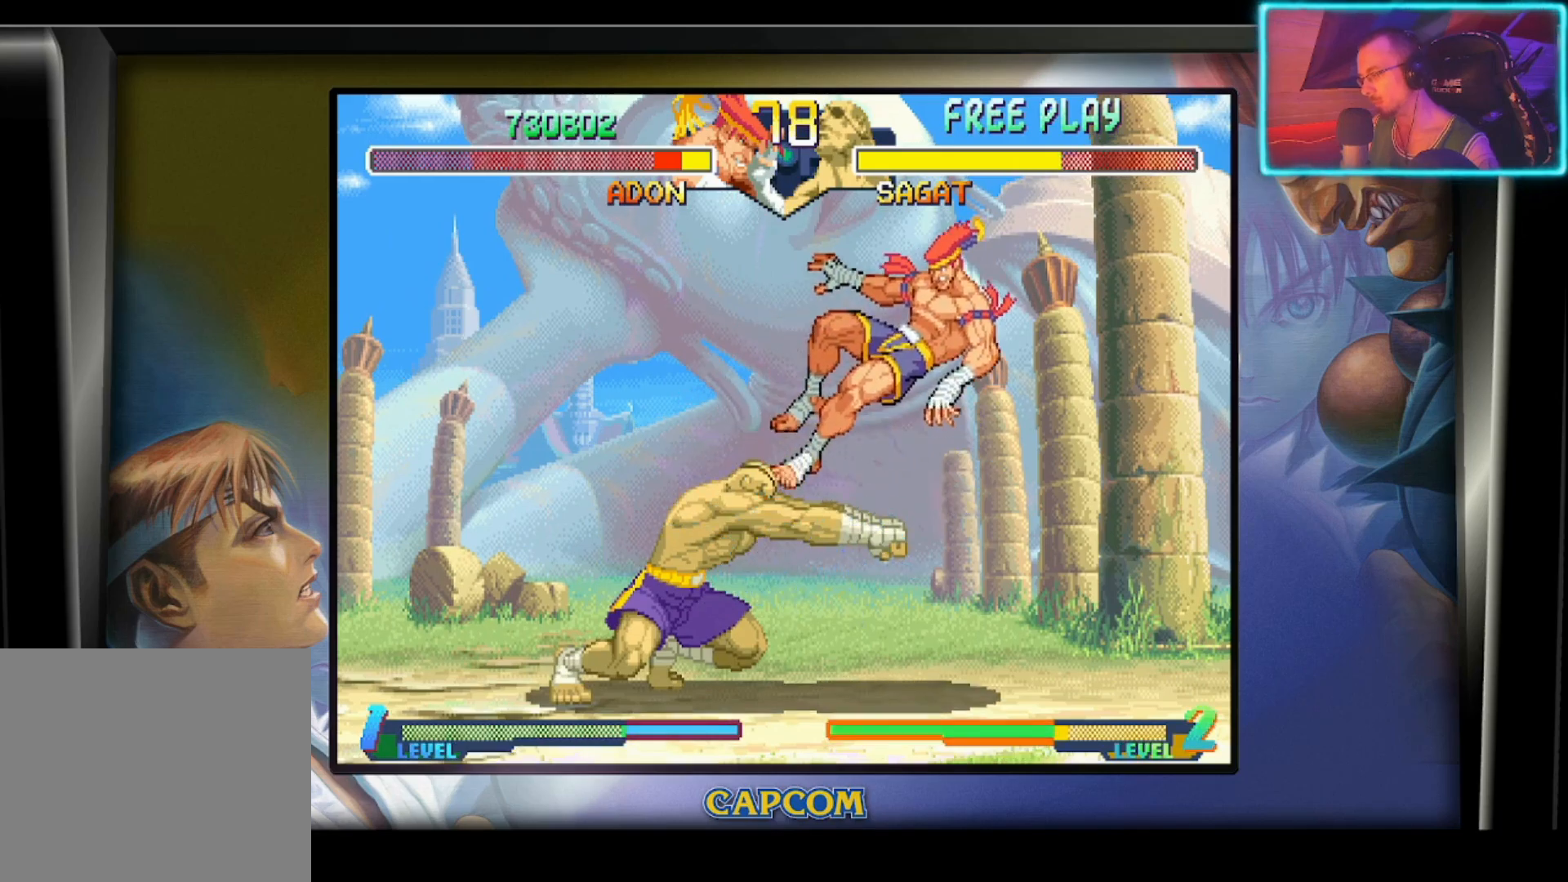
{"buttons": [], "left_stick": "center", "events": [[33, "R2", "up"]]}
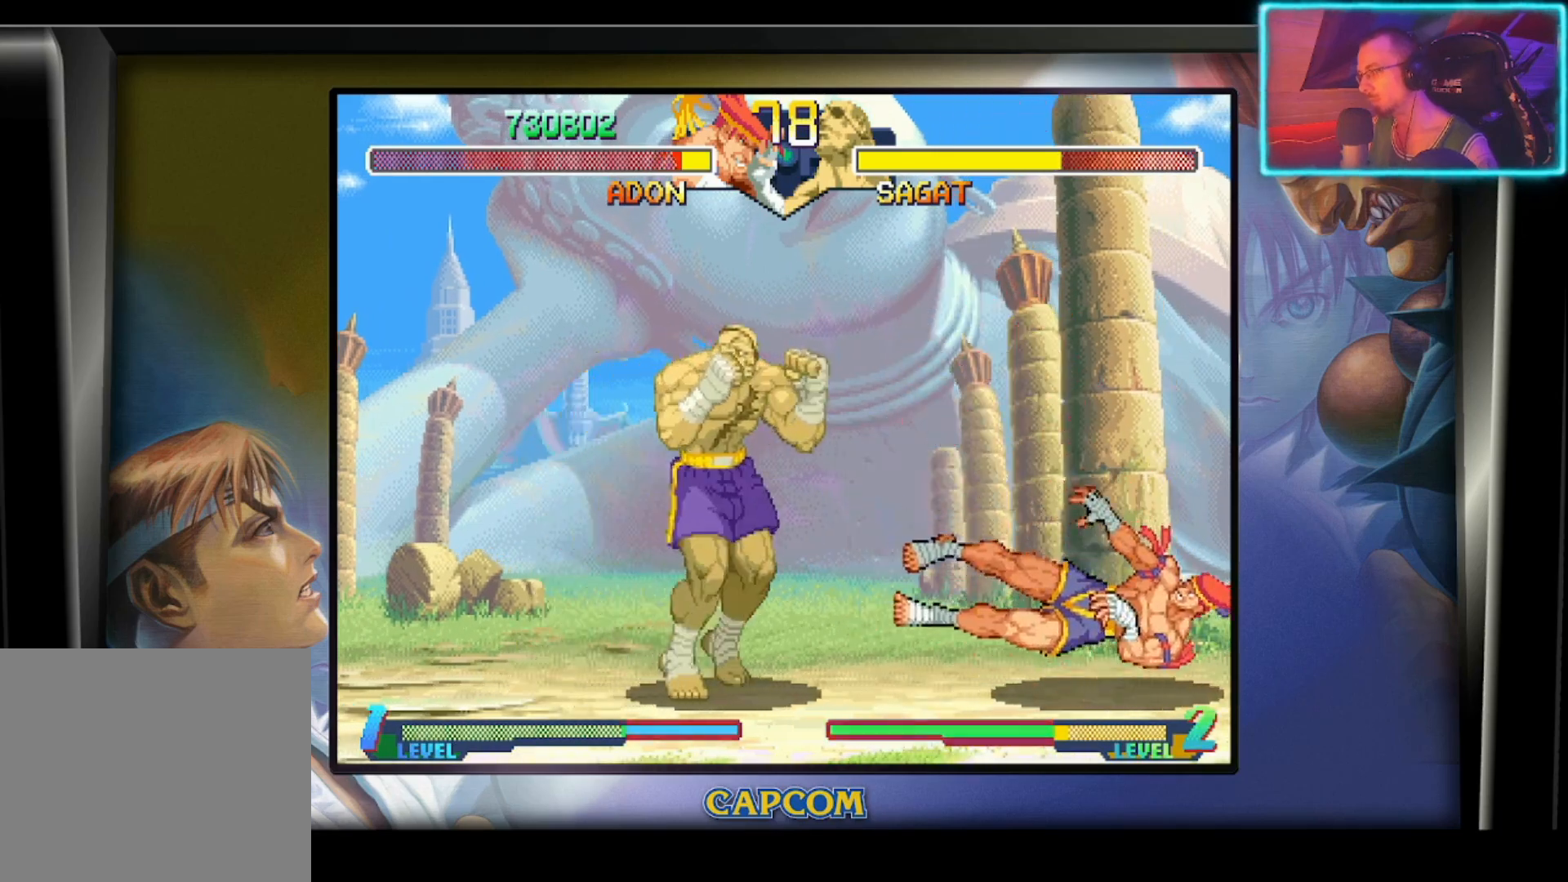
{"buttons": [], "left_stick": "right", "events": [[350, "left_stick", "right"]]}
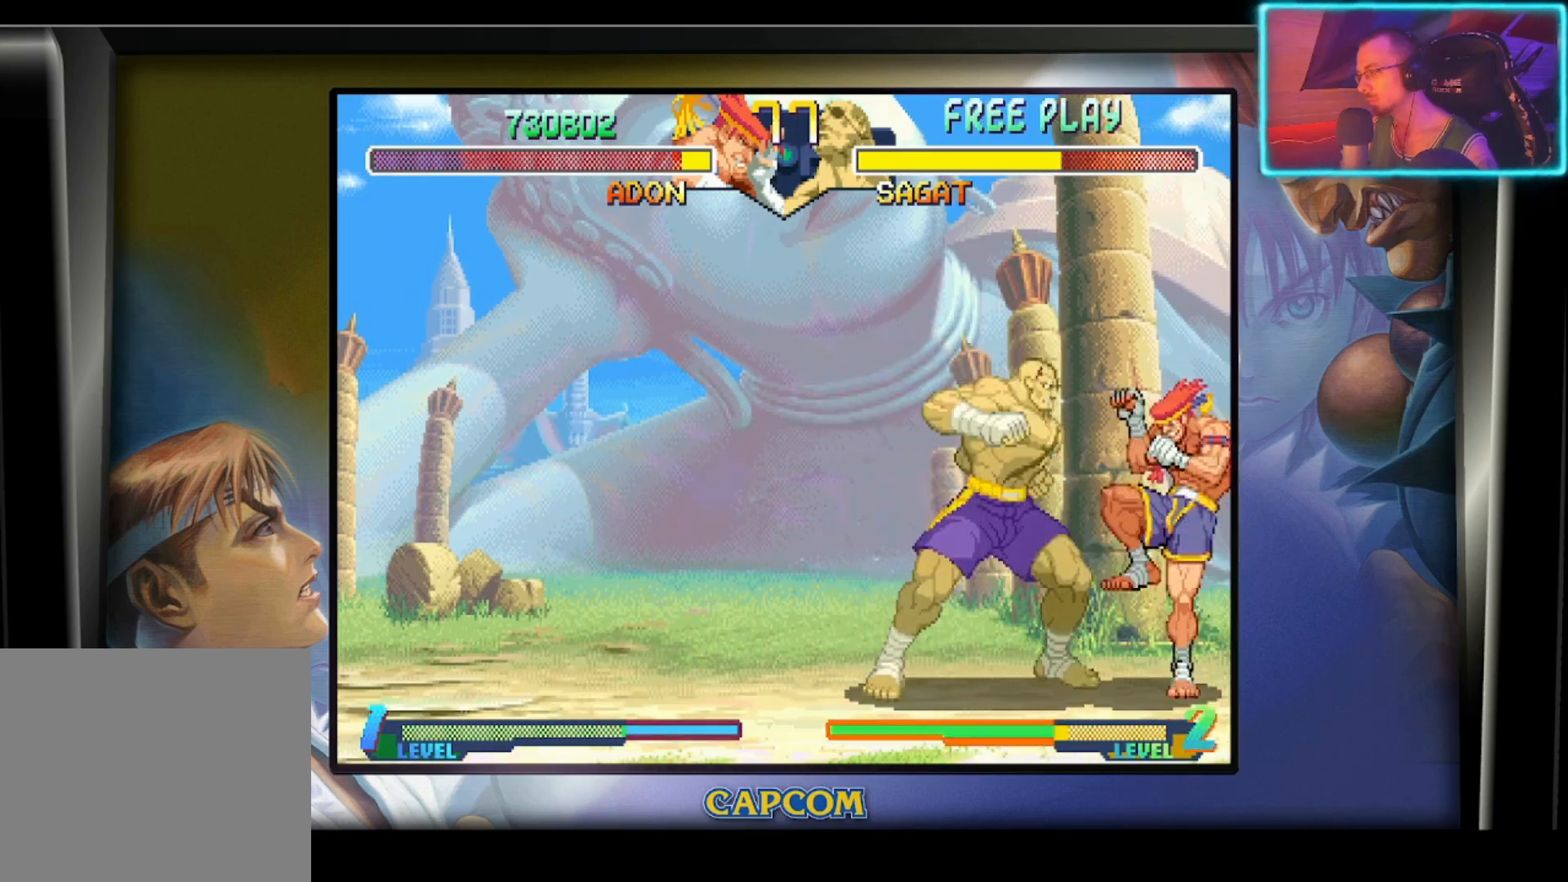
{"buttons": [], "left_stick": "right", "events": []}
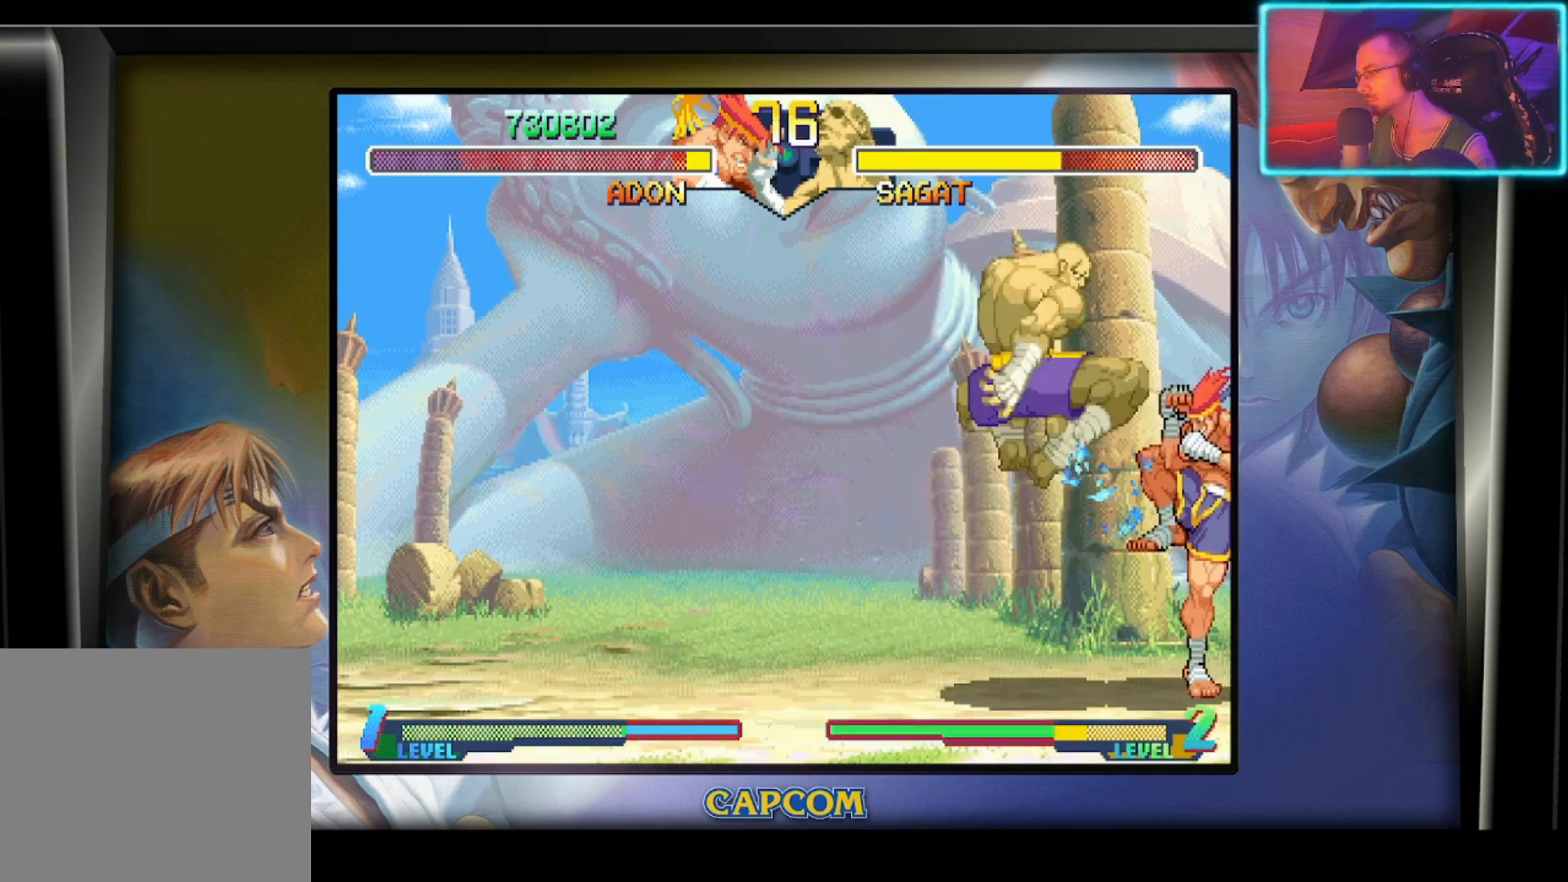
{"buttons": ["R2"], "left_stick": "down", "events": [[267, "left_stick", "down-right"], [383, "left_stick", "down"], [433, "R2", "down"]]}
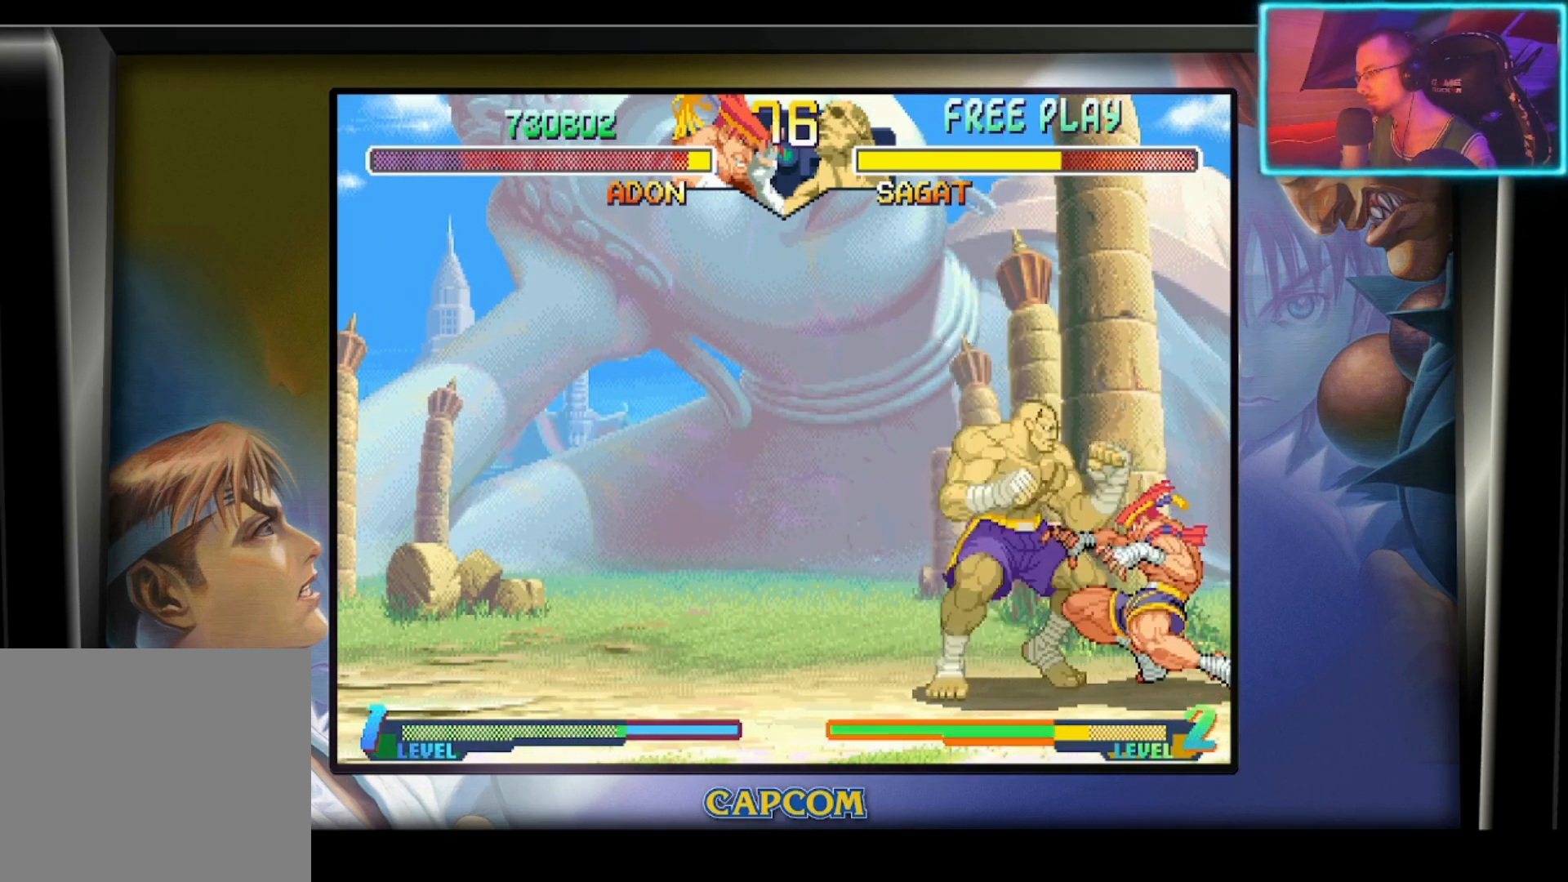
{"buttons": [], "left_stick": "down-left", "events": [[67, "R2", "up"], [83, "left_stick", "center"], [433, "left_stick", "down-left"]]}
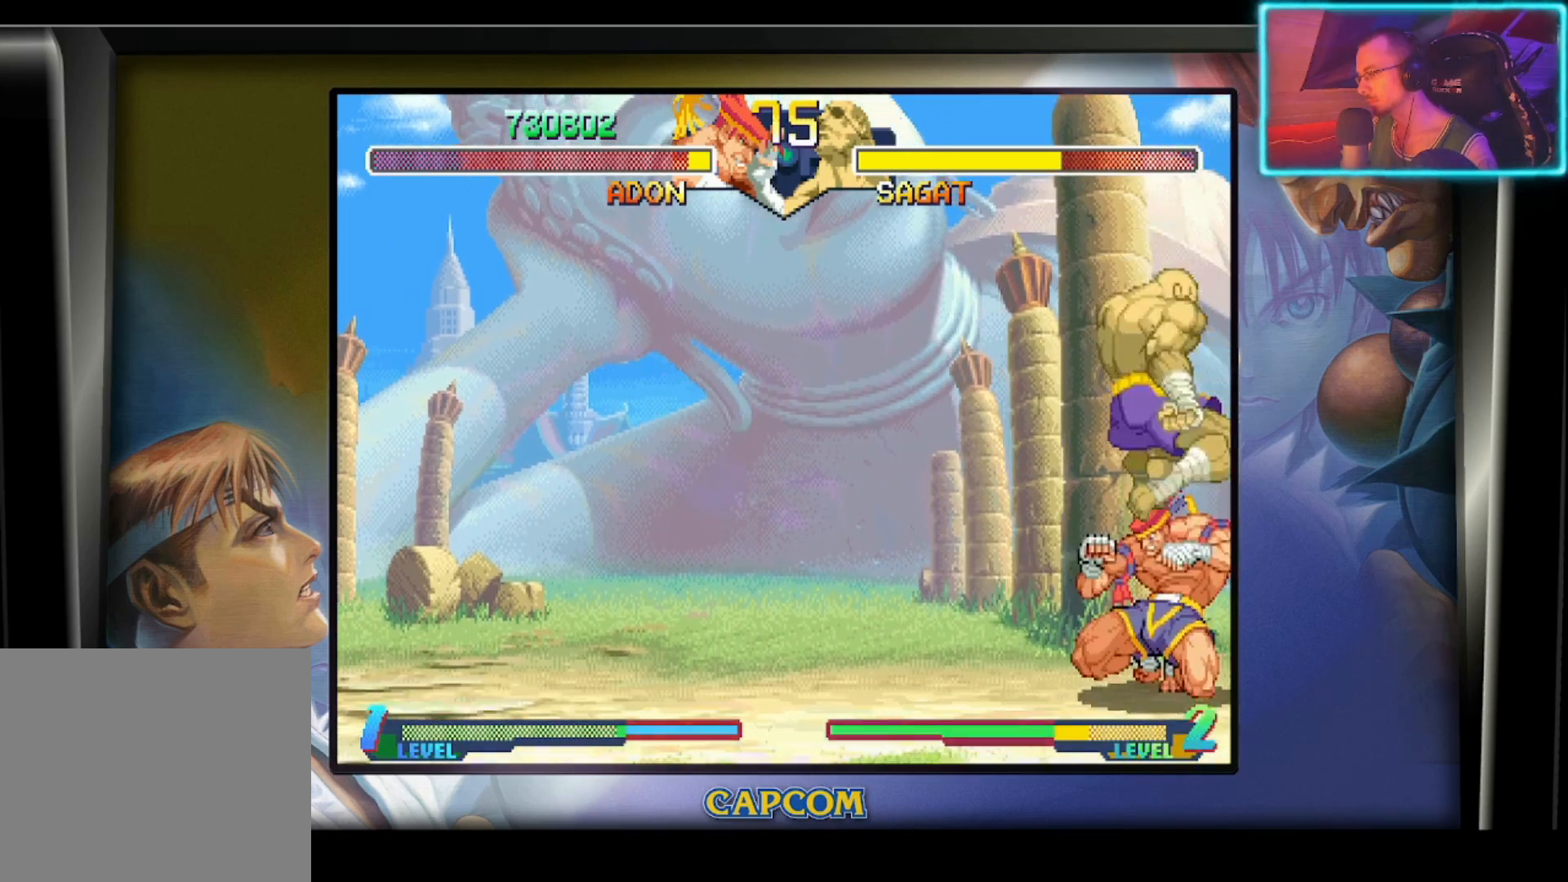
{"buttons": ["R2"], "left_stick": "left", "events": [[17, "R2", "down"], [17, "left_stick", "left"], [133, "R2", "up"], [200, "R2", "down"], [317, "R2", "up"], [400, "R2", "down"]]}
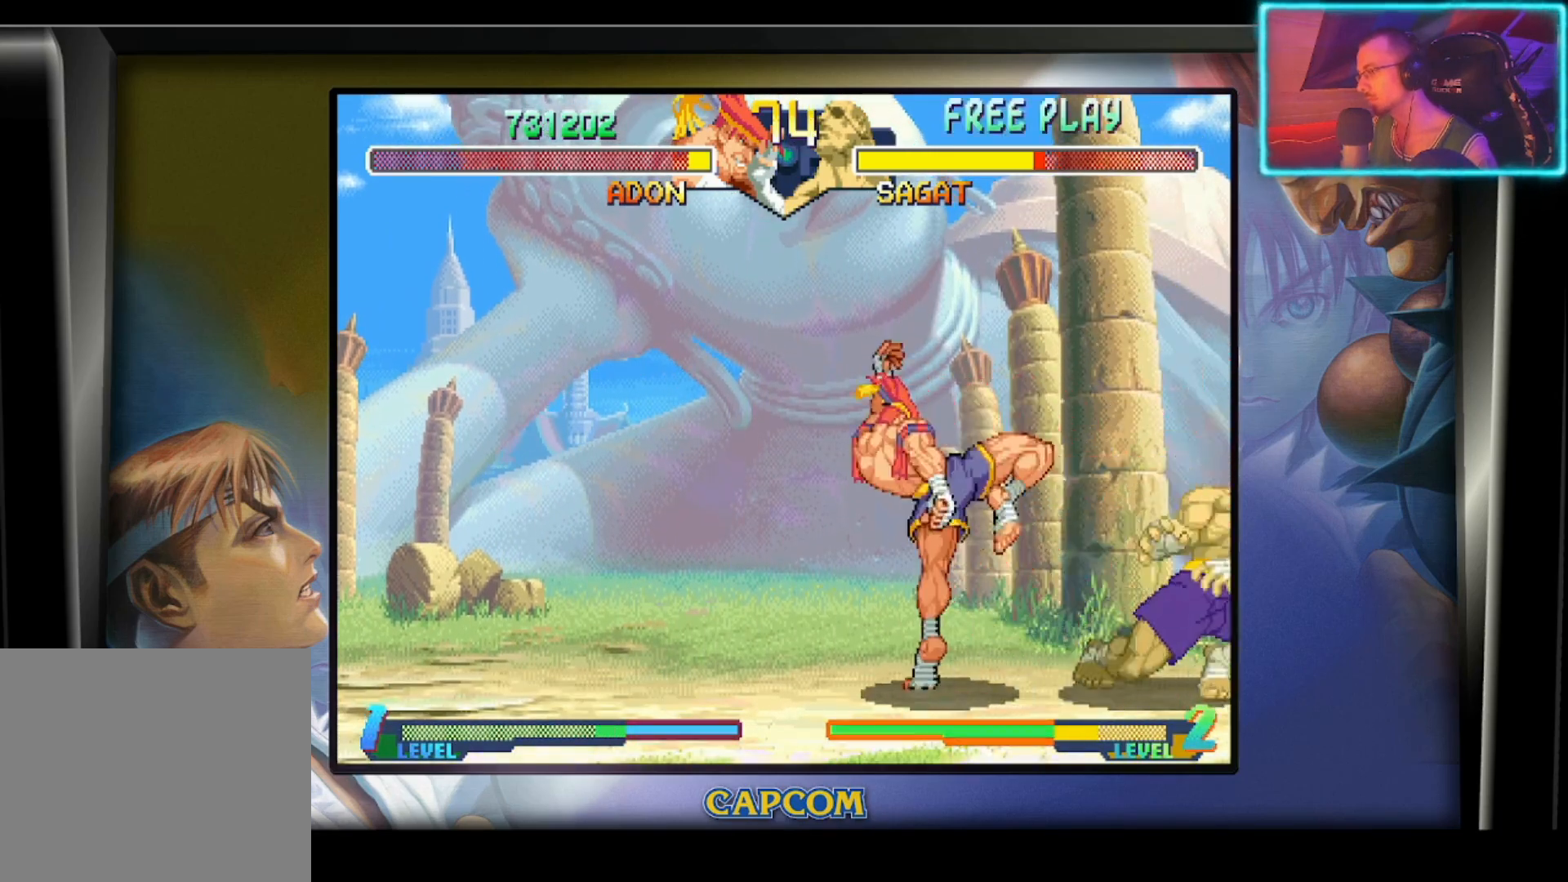
{"buttons": ["R2"], "left_stick": "center", "events": [[17, "R2", "up"], [233, "R2", "down"], [233, "left_stick", "down"], [350, "R2", "up"], [400, "R2", "down"], [467, "left_stick", "center"]]}
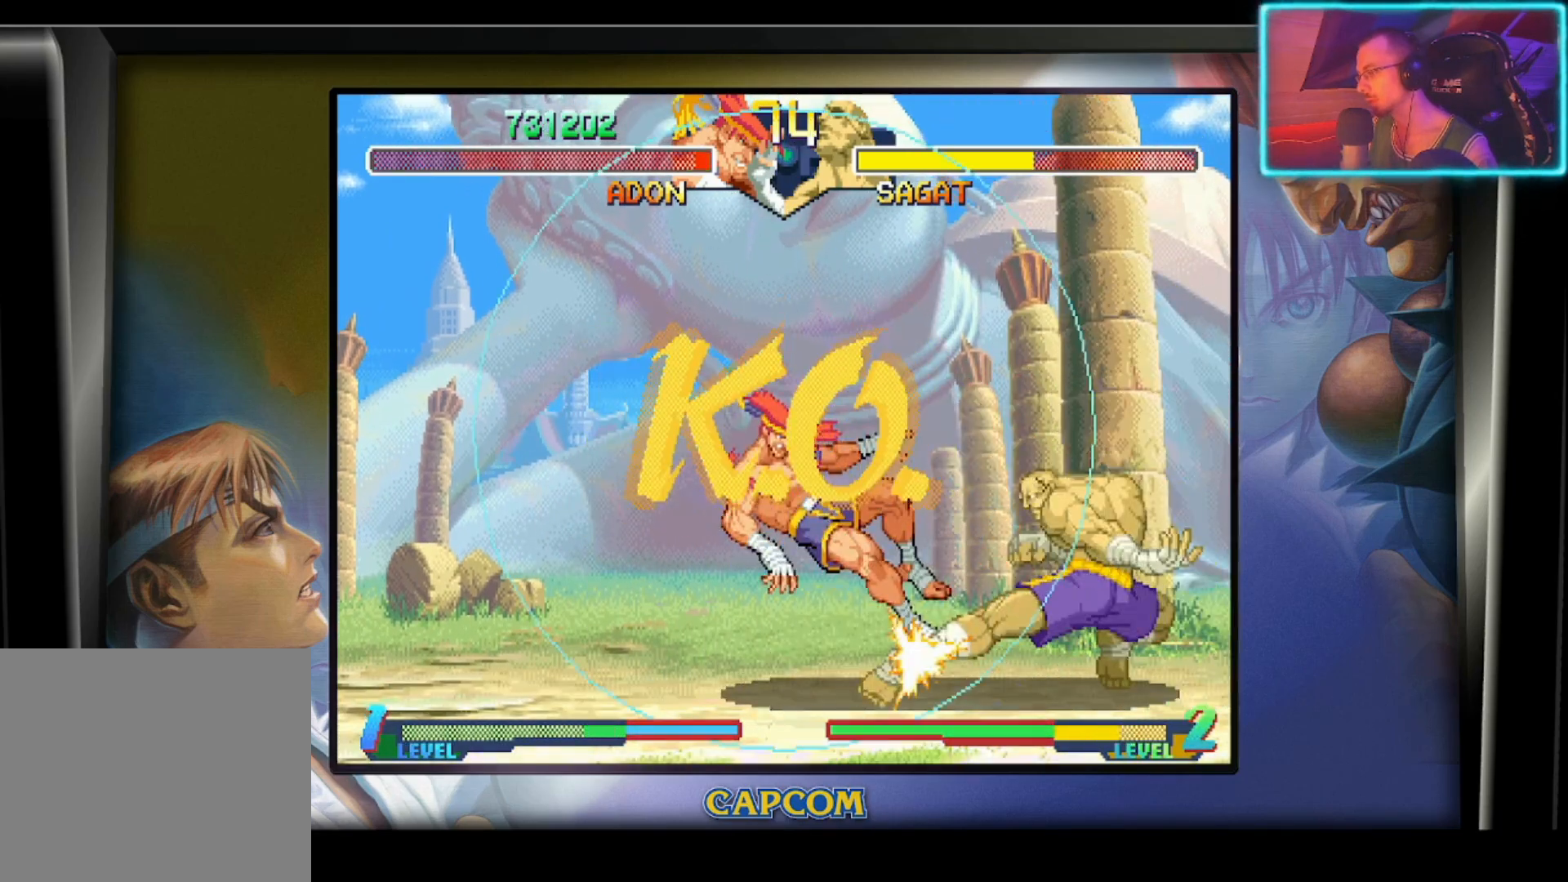
{"buttons": [], "left_stick": "center", "events": [[33, "R2", "up"], [350, "R2", "down"], [483, "R2", "up"]]}